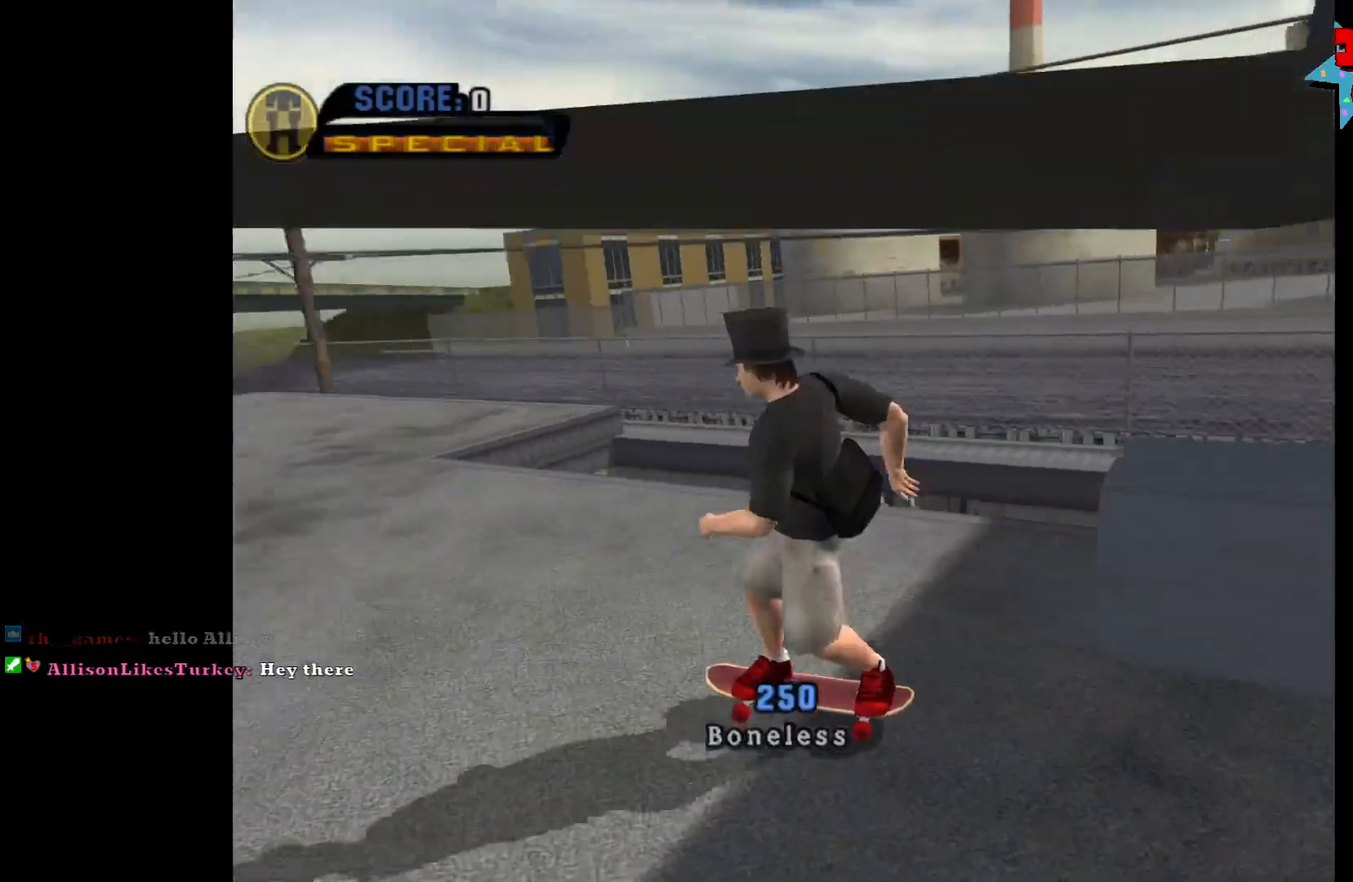
Gameplay with a controller (Xbox layout); each line is a JSON object with the inputs held at the frame after it. "events" lists button and stick changes between this image and that frame as [ms after this image, input, new state], when the widget could be followed in between.
{"buttons": ["A"], "left_stick": "center", "right_stick": "center", "events": [[33, "left_stick", "center"], [267, "A", "down"], [367, "left_stick", "up"], [467, "left_stick", "center"]]}
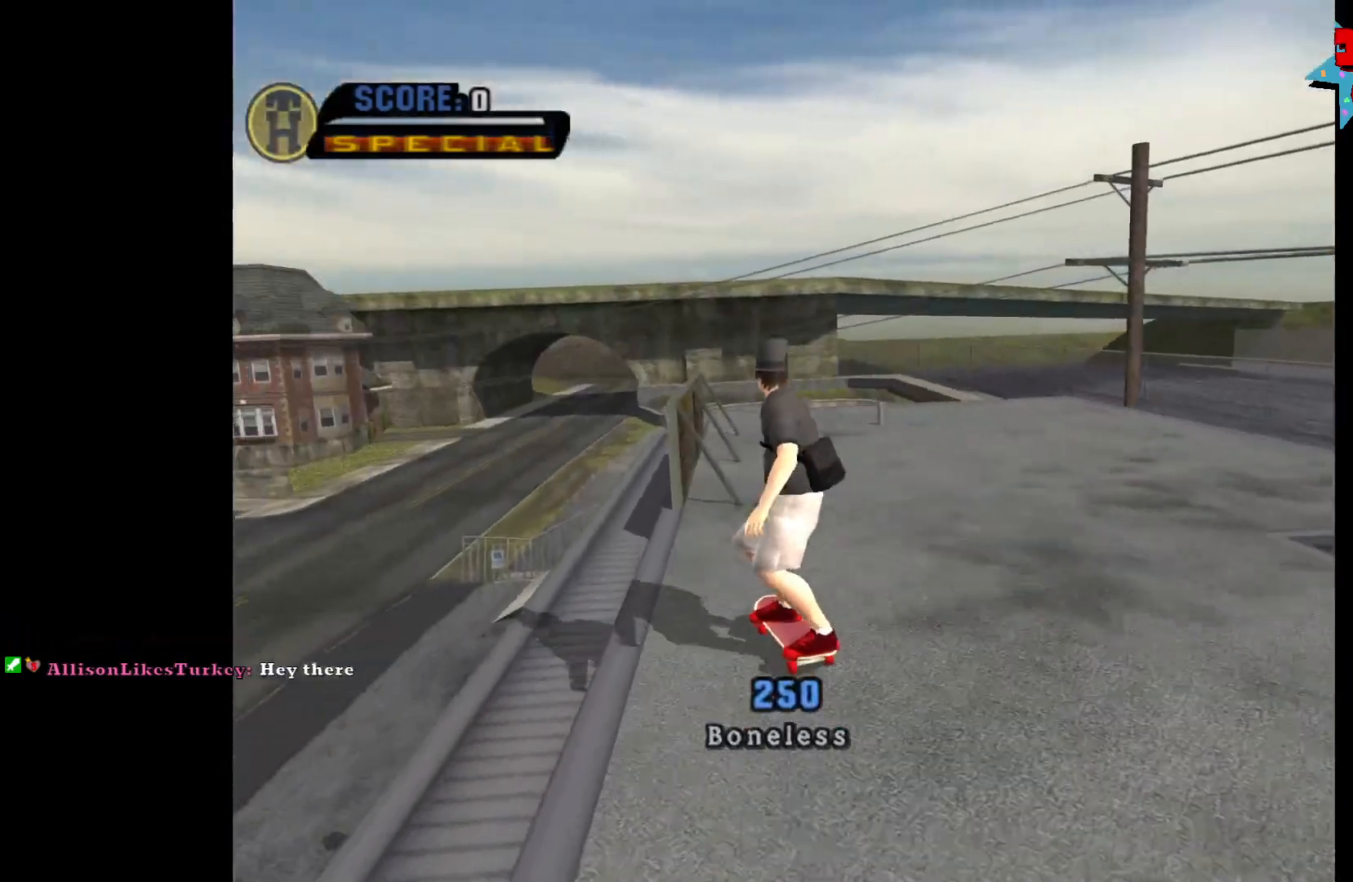
{"buttons": [], "left_stick": "center", "right_stick": "center", "events": [[17, "left_stick", "up"], [67, "A", "up"], [83, "X", "down"], [100, "left_stick", "center"], [150, "X", "up"]]}
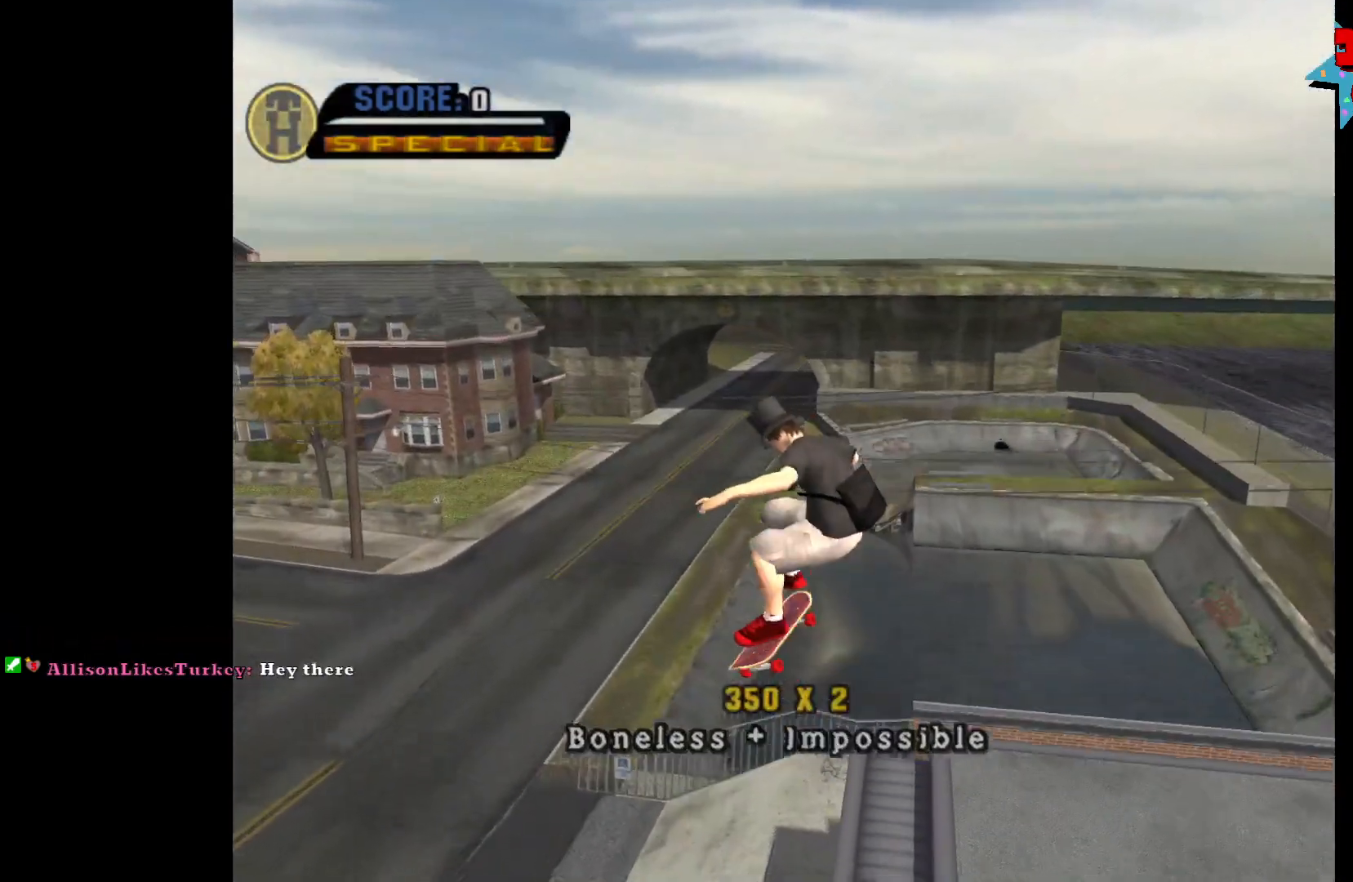
{"buttons": [], "left_stick": "center", "right_stick": "center", "events": []}
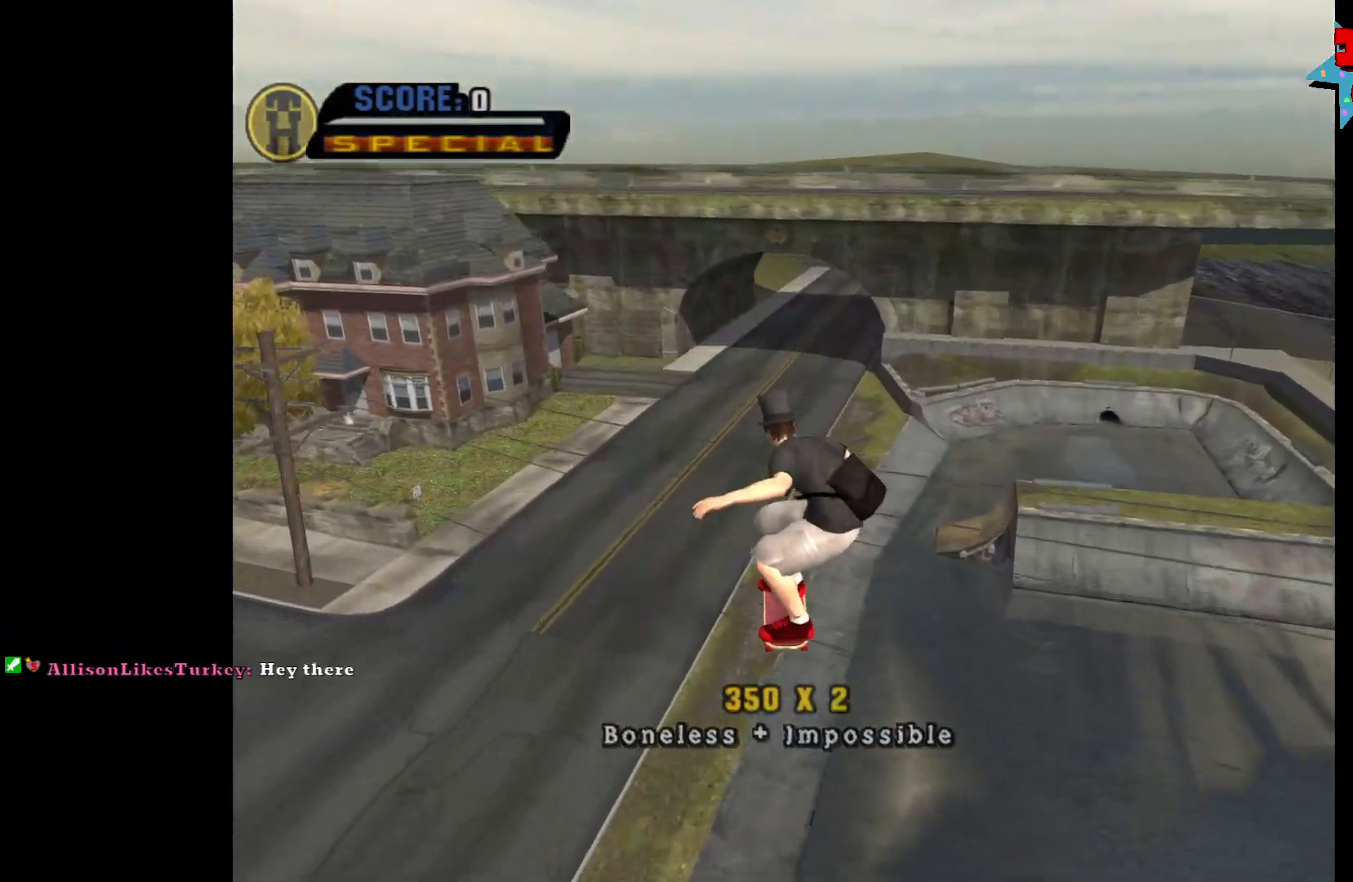
{"buttons": [], "left_stick": "center", "right_stick": "center", "events": []}
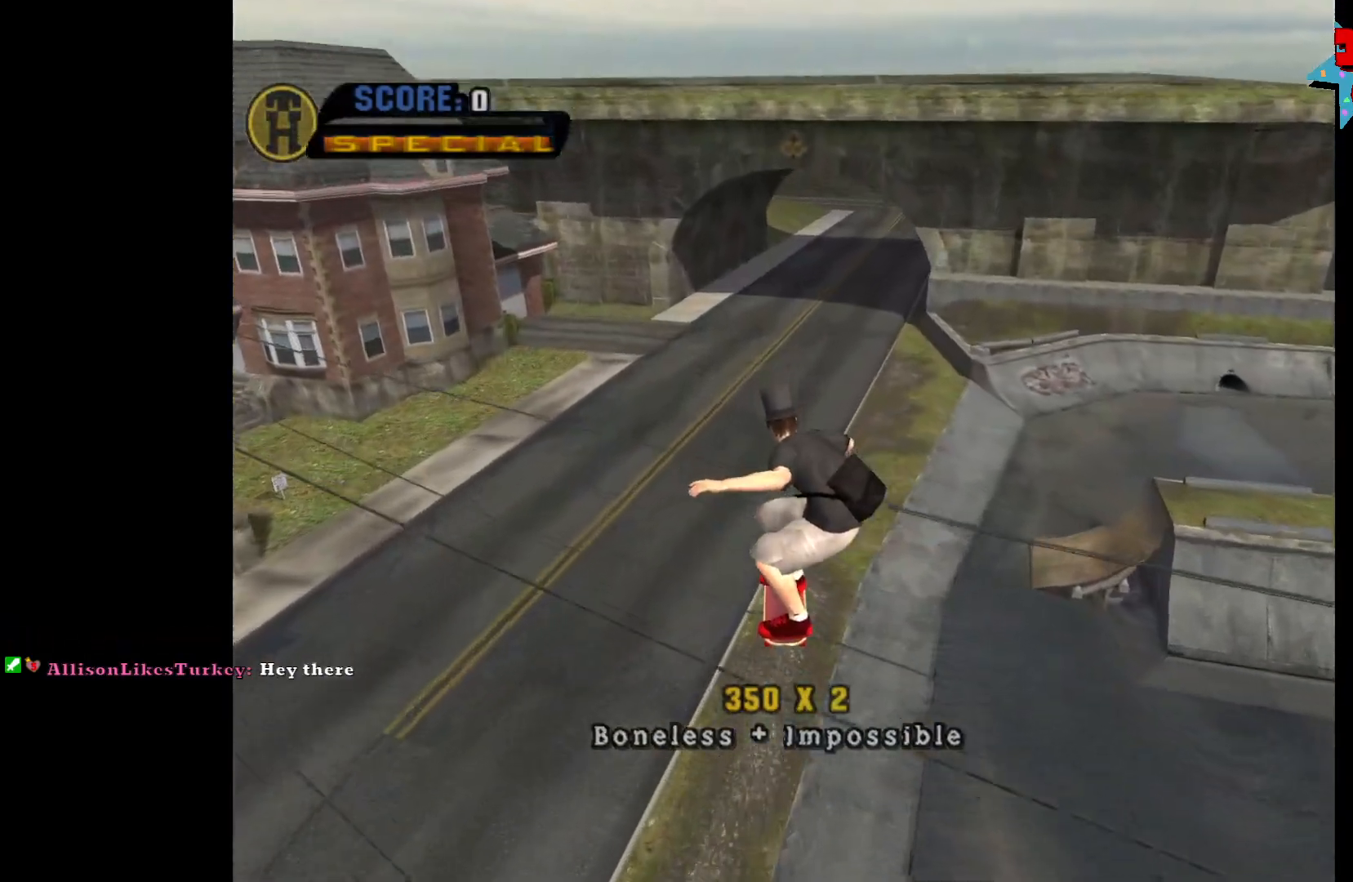
{"buttons": [], "left_stick": "right", "right_stick": "center", "events": [[367, "left_stick", "right"]]}
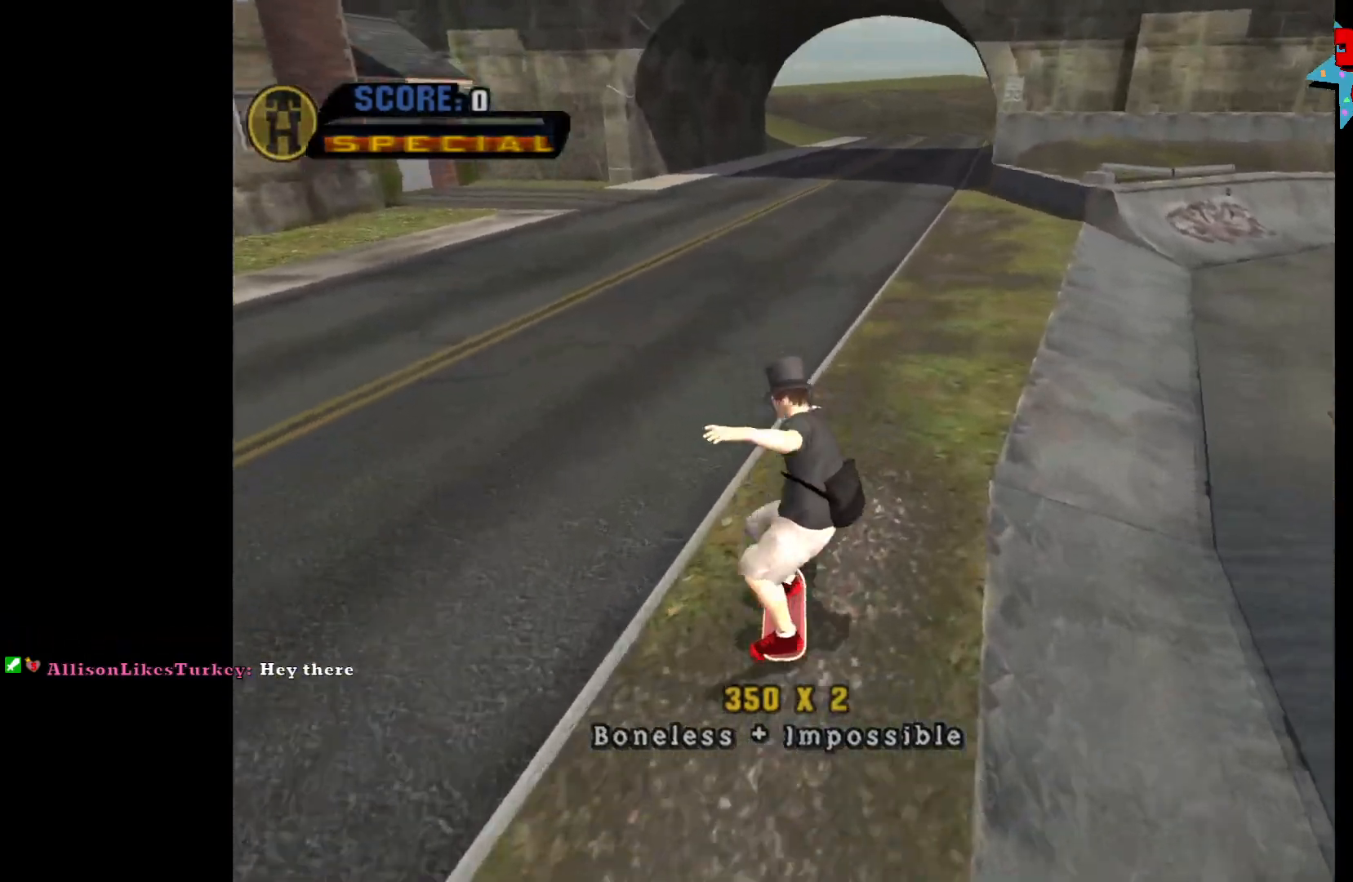
{"buttons": [], "left_stick": "center", "right_stick": "center", "events": [[433, "left_stick", "center"]]}
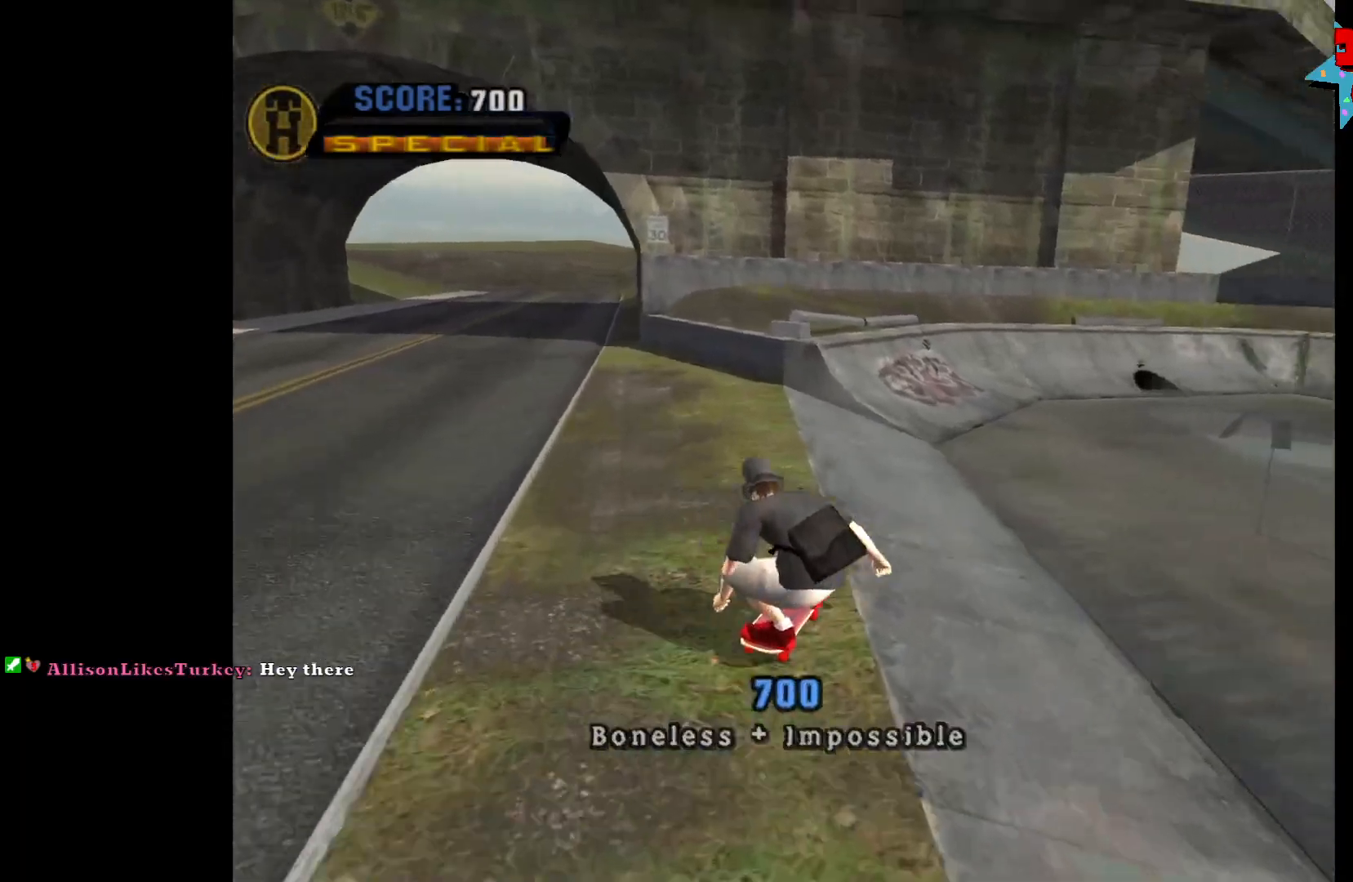
{"buttons": [], "left_stick": "left", "right_stick": "center", "events": [[33, "left_stick", "left"], [283, "left_stick", "center"], [383, "left_stick", "left"]]}
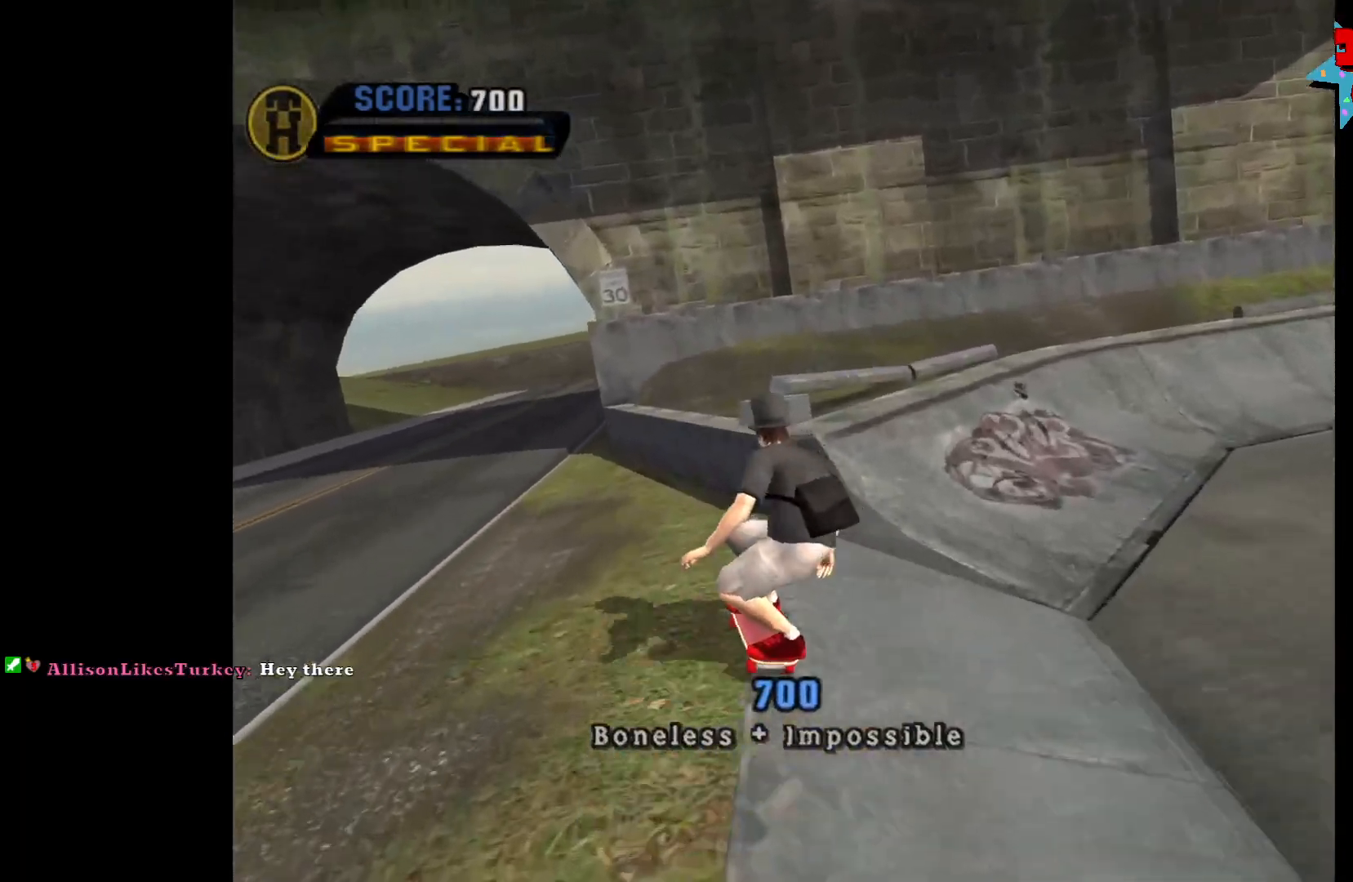
{"buttons": ["A"], "left_stick": "down-left", "right_stick": "center", "events": [[250, "left_stick", "down-left"], [450, "A", "down"]]}
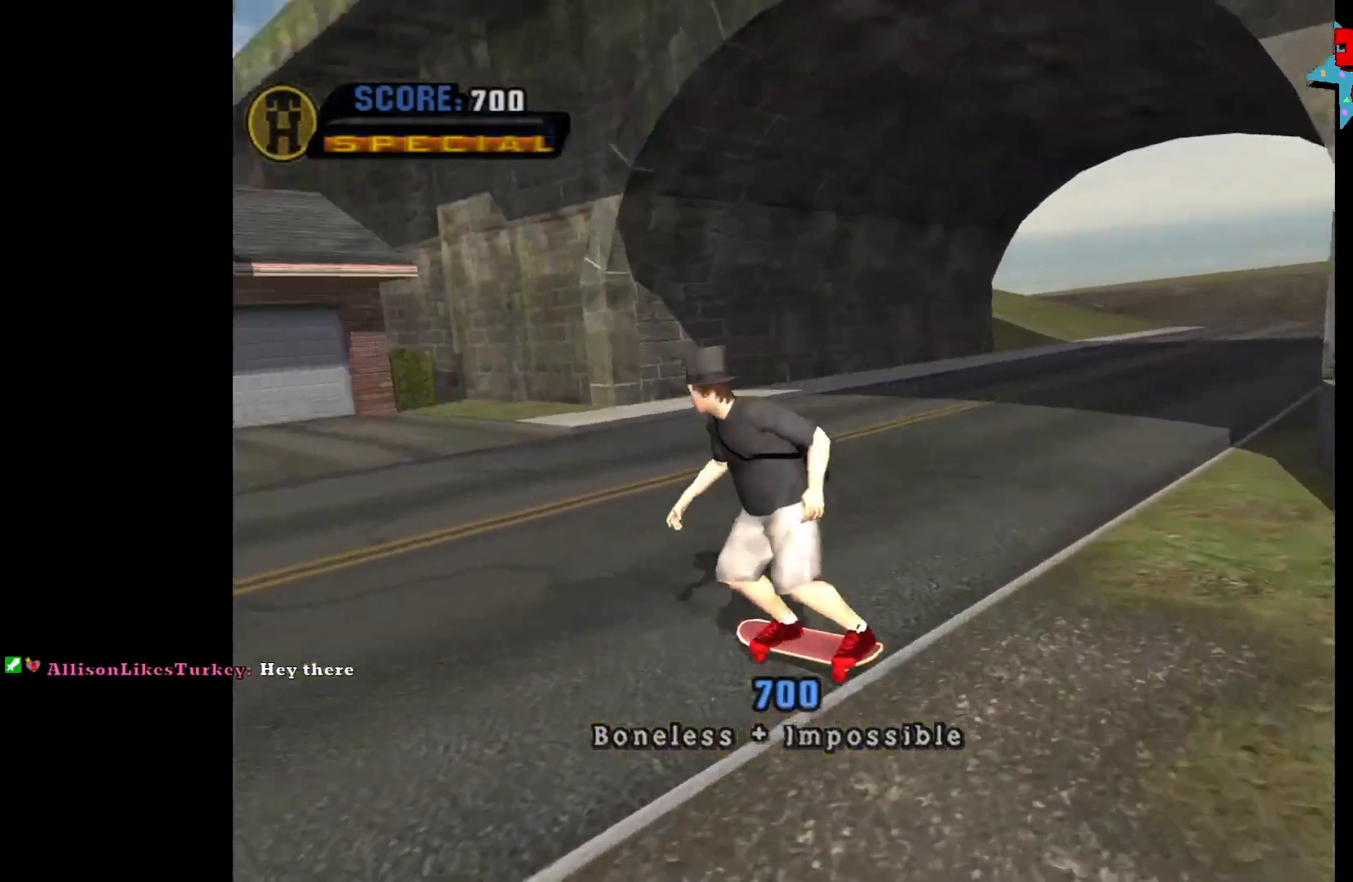
{"buttons": [], "left_stick": "center", "right_stick": "center", "events": [[33, "left_stick", "center"], [83, "left_stick", "up"], [150, "left_stick", "center"], [233, "left_stick", "up"], [300, "A", "up"], [300, "left_stick", "center"]]}
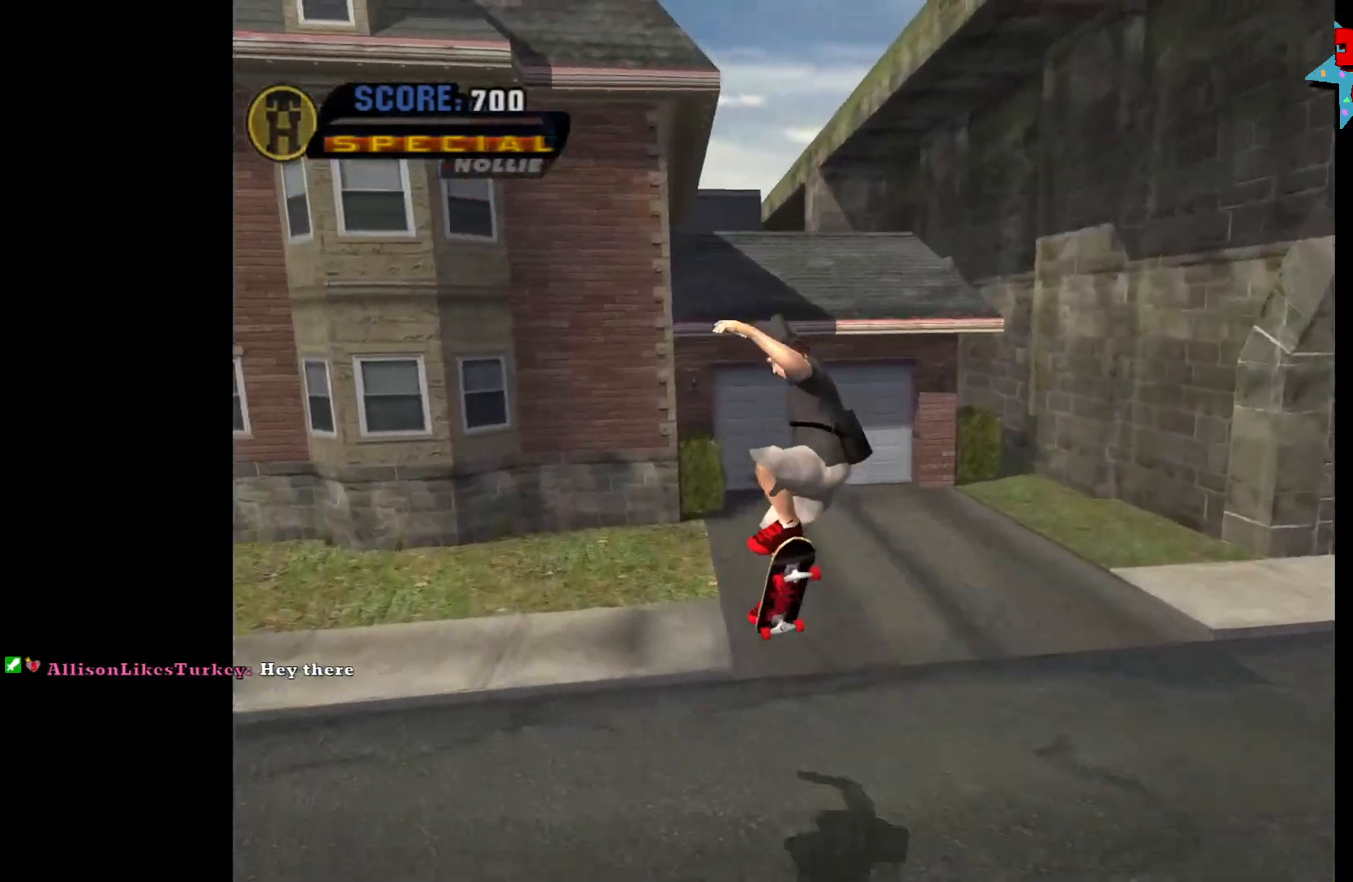
{"buttons": [], "left_stick": "center", "right_stick": "center", "events": [[167, "left_stick", "up-right"], [283, "left_stick", "center"]]}
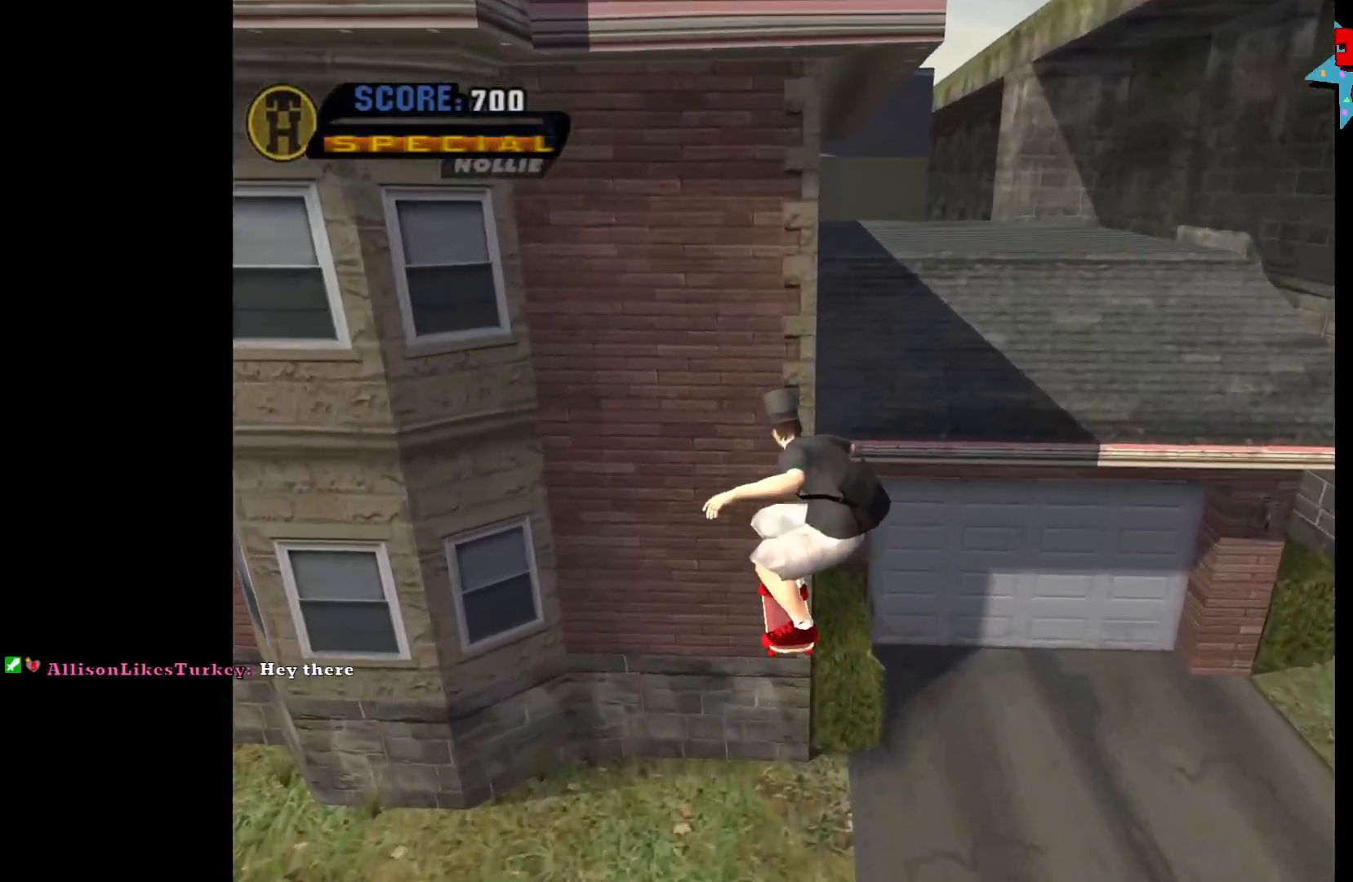
{"buttons": [], "left_stick": "down-left", "right_stick": "center", "events": [[267, "left_stick", "left"], [417, "left_stick", "down-left"]]}
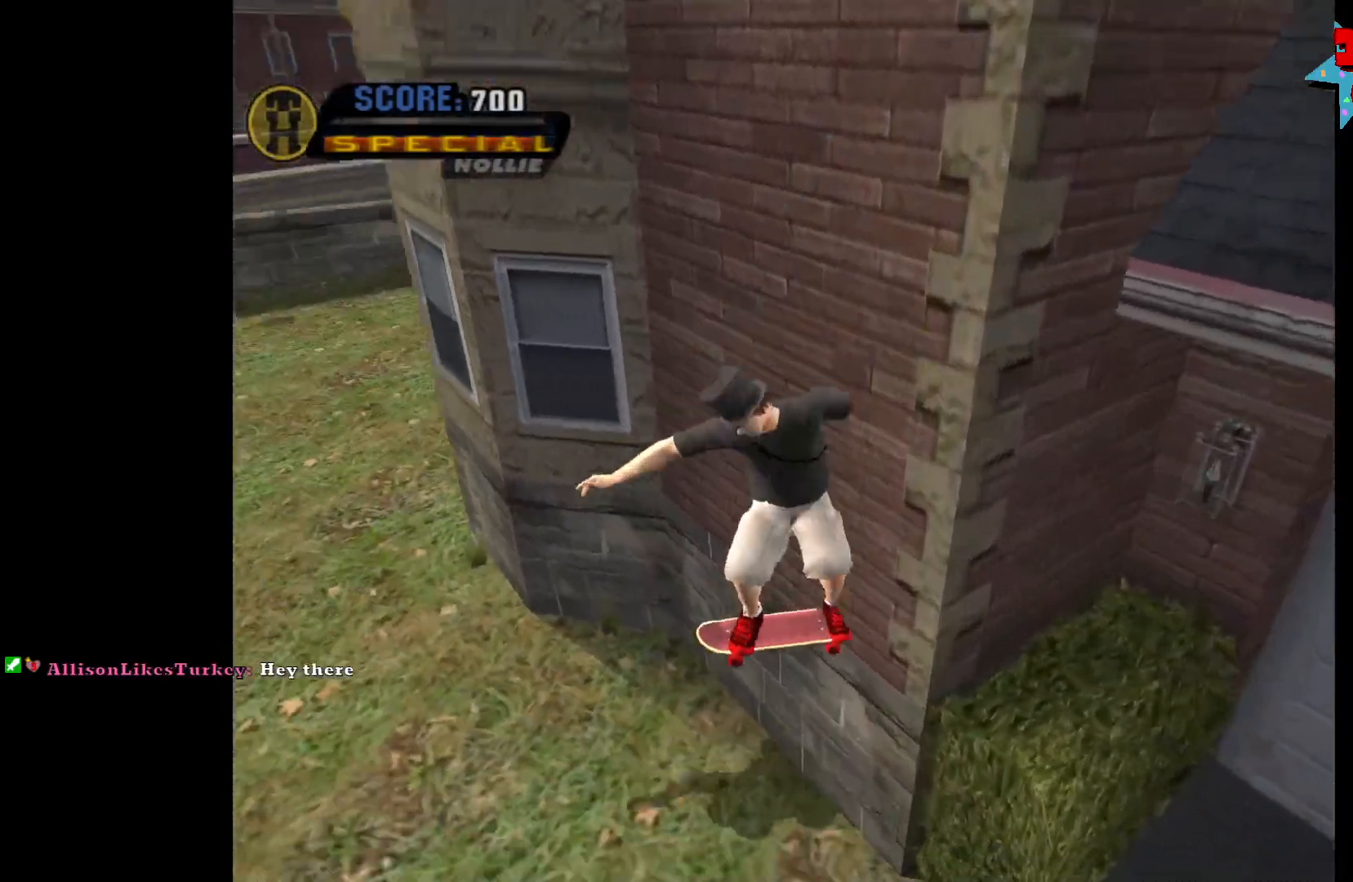
{"buttons": ["A"], "left_stick": "left", "right_stick": "center", "events": [[200, "left_stick", "center"], [250, "A", "down"], [383, "left_stick", "left"]]}
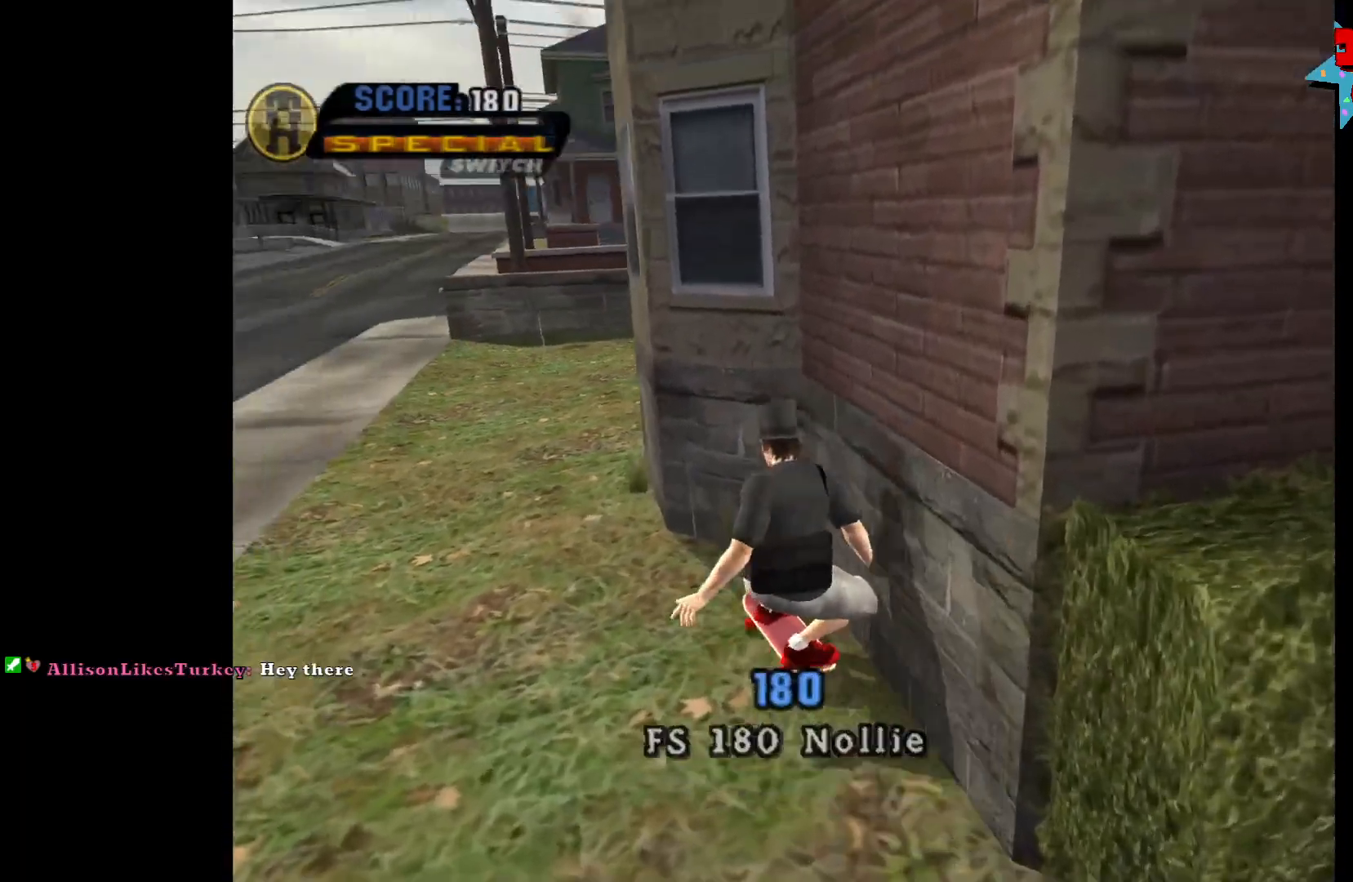
{"buttons": ["A"], "left_stick": "center", "right_stick": "center", "events": [[217, "left_stick", "center"]]}
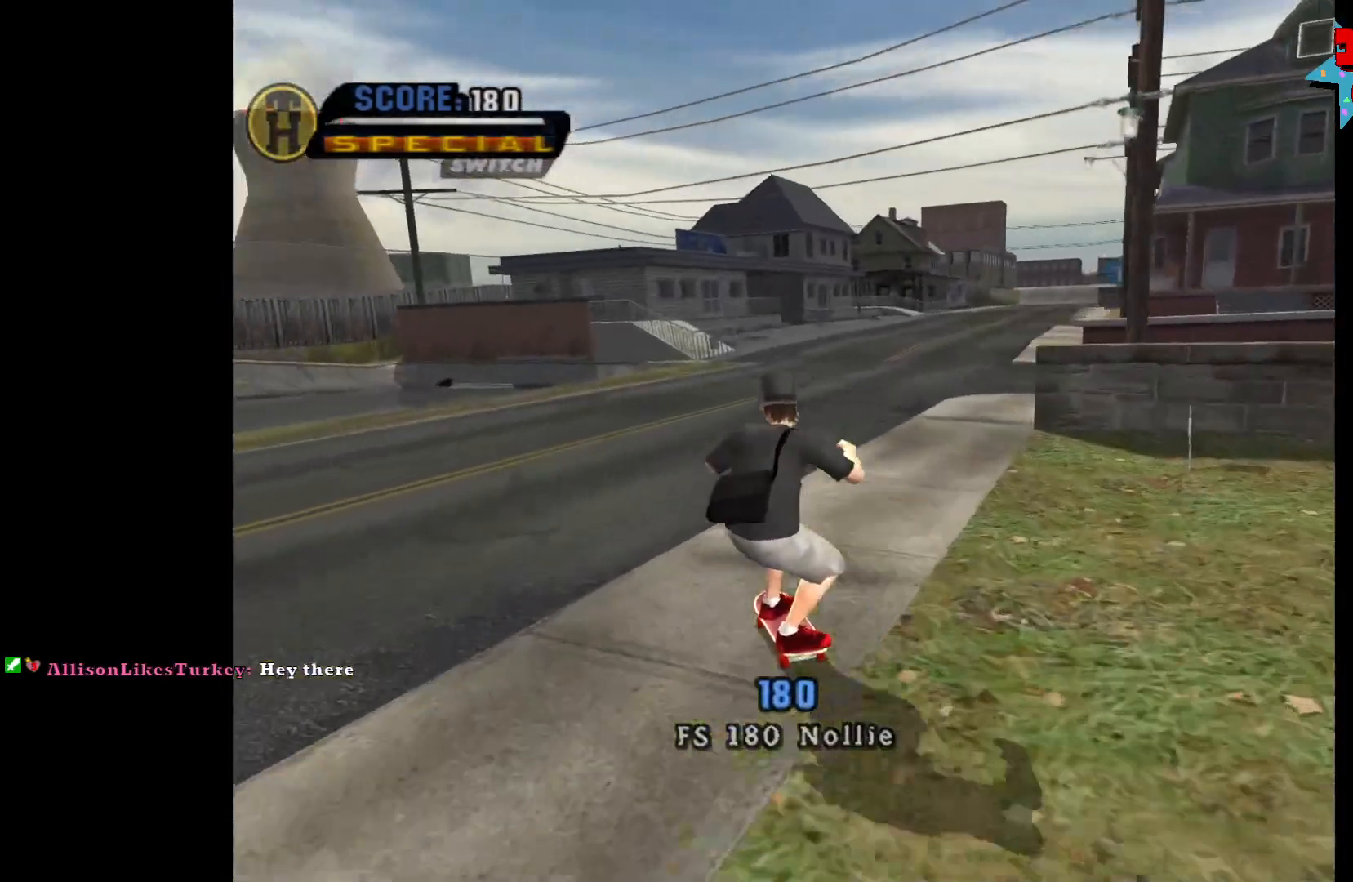
{"buttons": ["A"], "left_stick": "right", "right_stick": "center", "events": [[150, "left_stick", "right"], [317, "left_stick", "center"], [450, "left_stick", "right"]]}
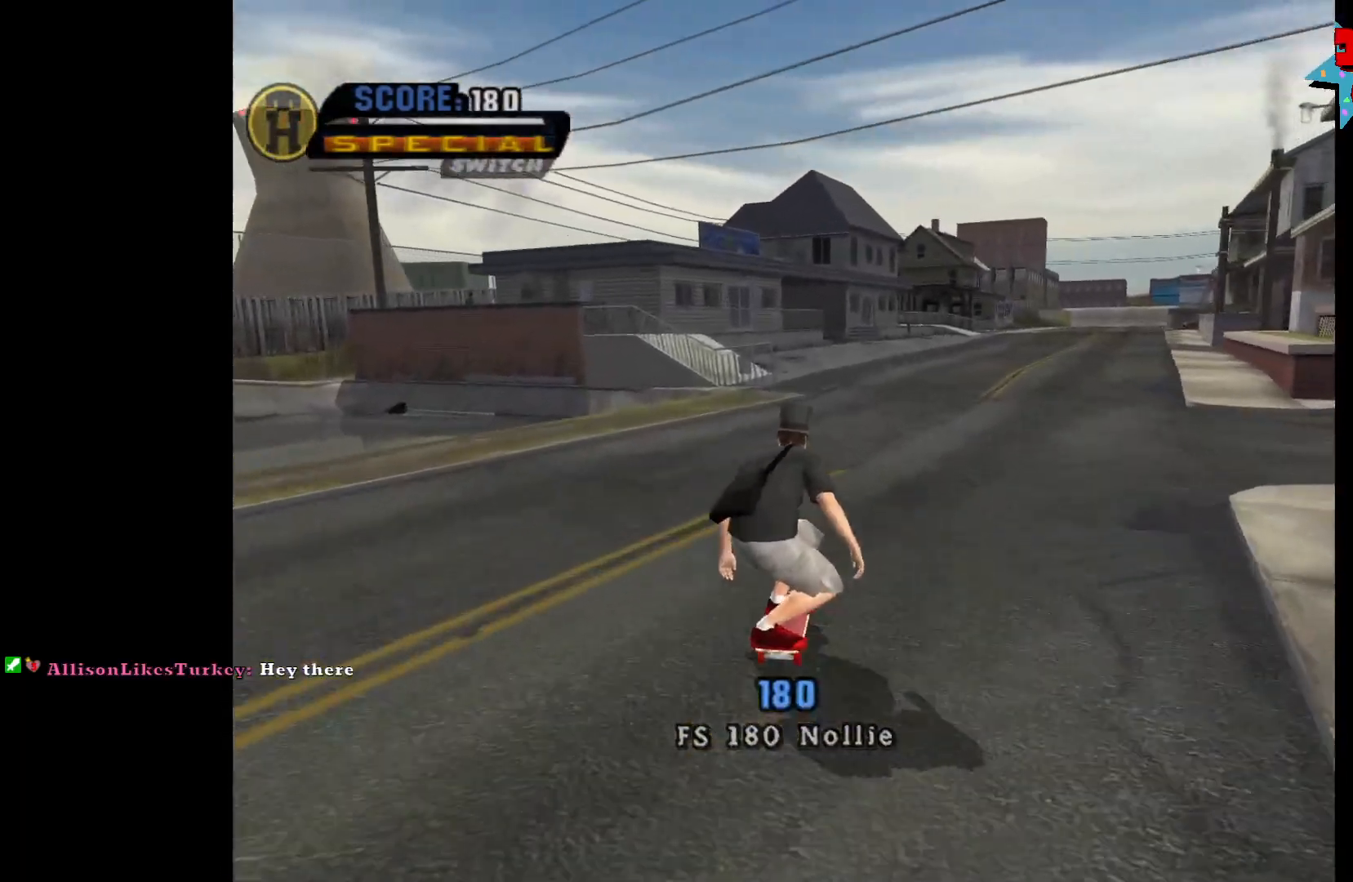
{"buttons": ["A"], "left_stick": "left", "right_stick": "center", "events": [[83, "left_stick", "center"], [400, "left_stick", "left"]]}
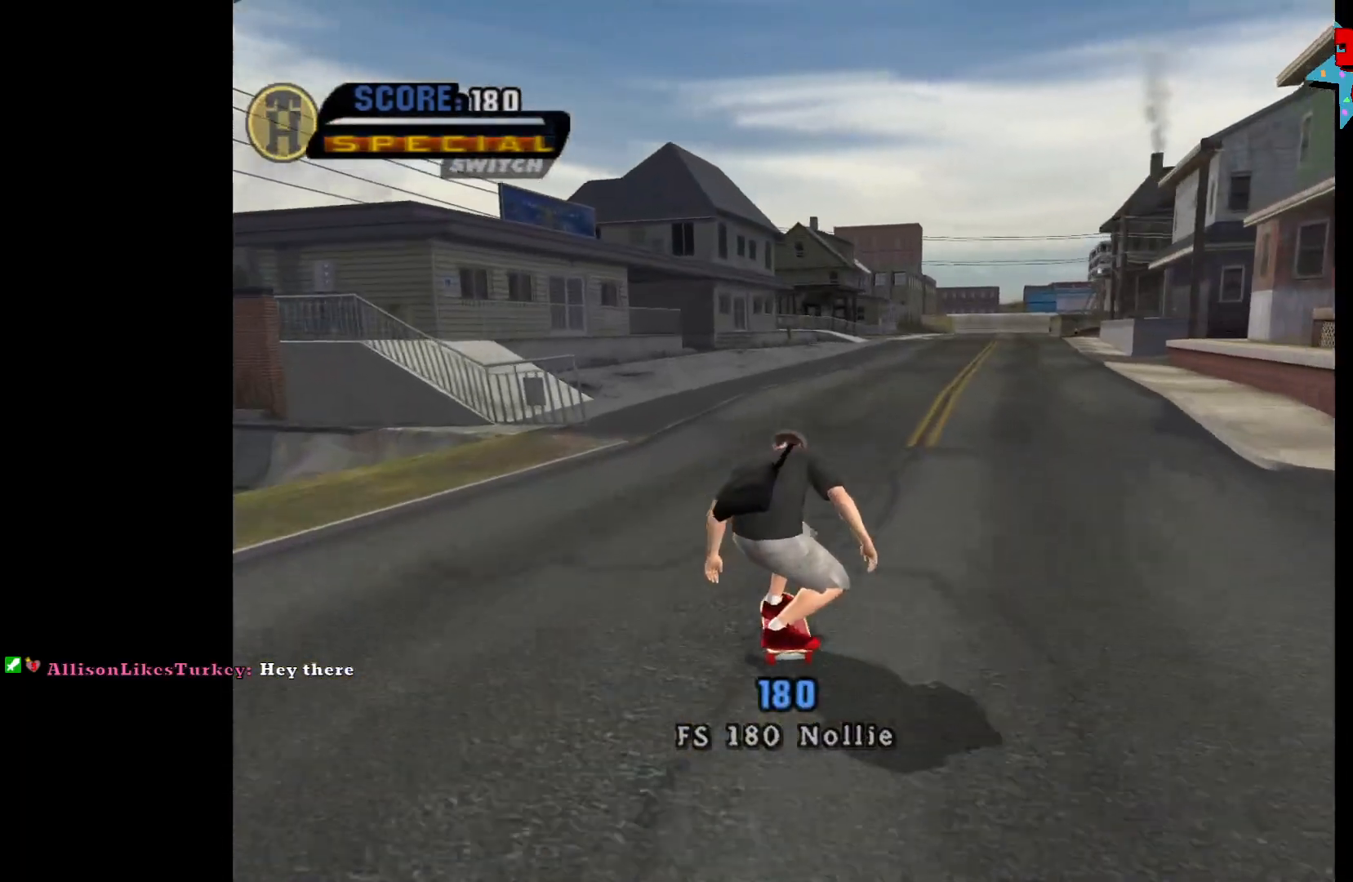
{"buttons": ["A"], "left_stick": "right", "right_stick": "center", "events": [[50, "left_stick", "center"], [350, "left_stick", "right"]]}
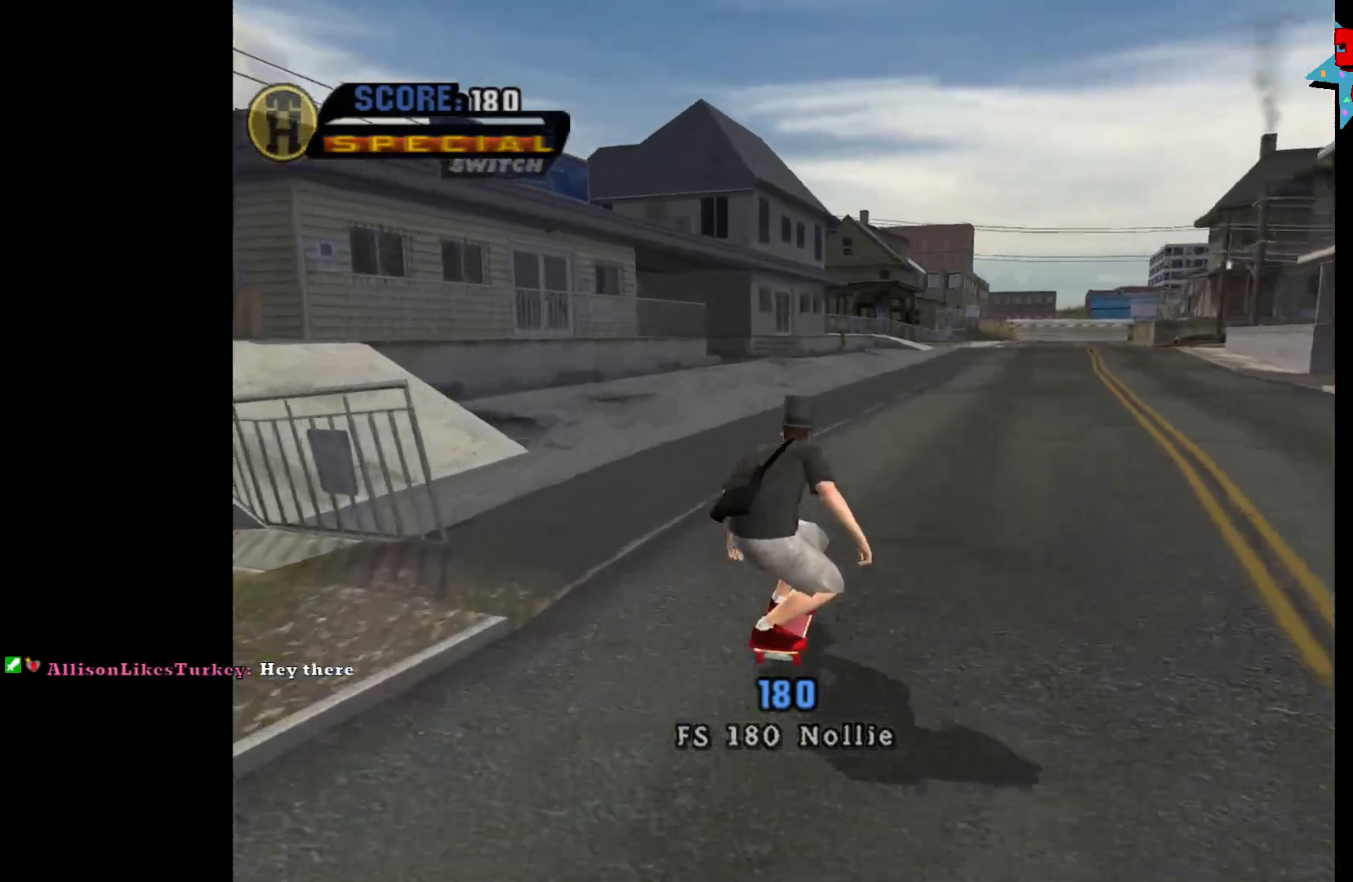
{"buttons": ["A"], "left_stick": "center", "right_stick": "center", "events": [[133, "left_stick", "center"]]}
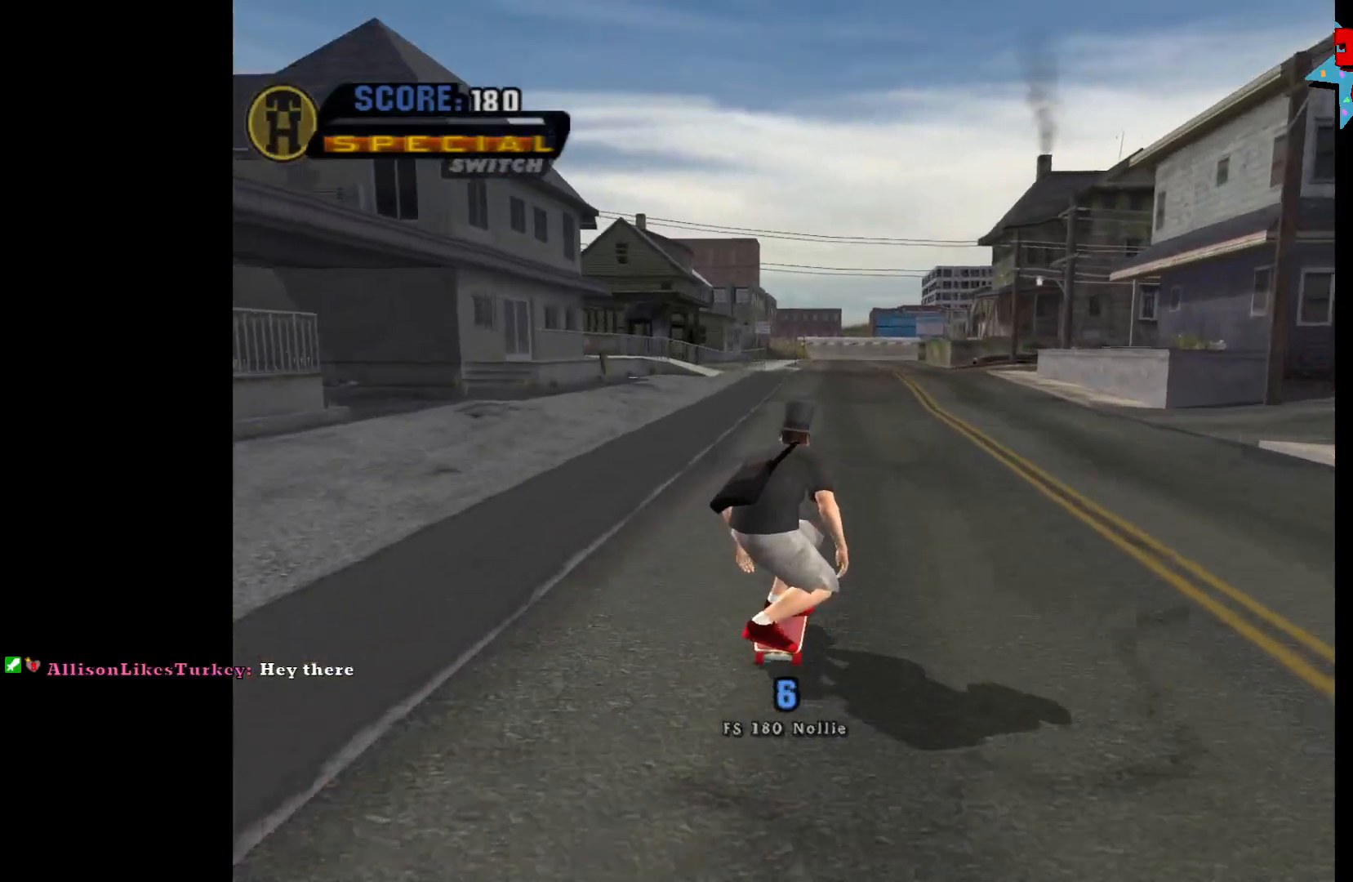
{"buttons": ["A"], "left_stick": "center", "right_stick": "center", "events": [[300, "left_stick", "up-left"], [467, "left_stick", "center"]]}
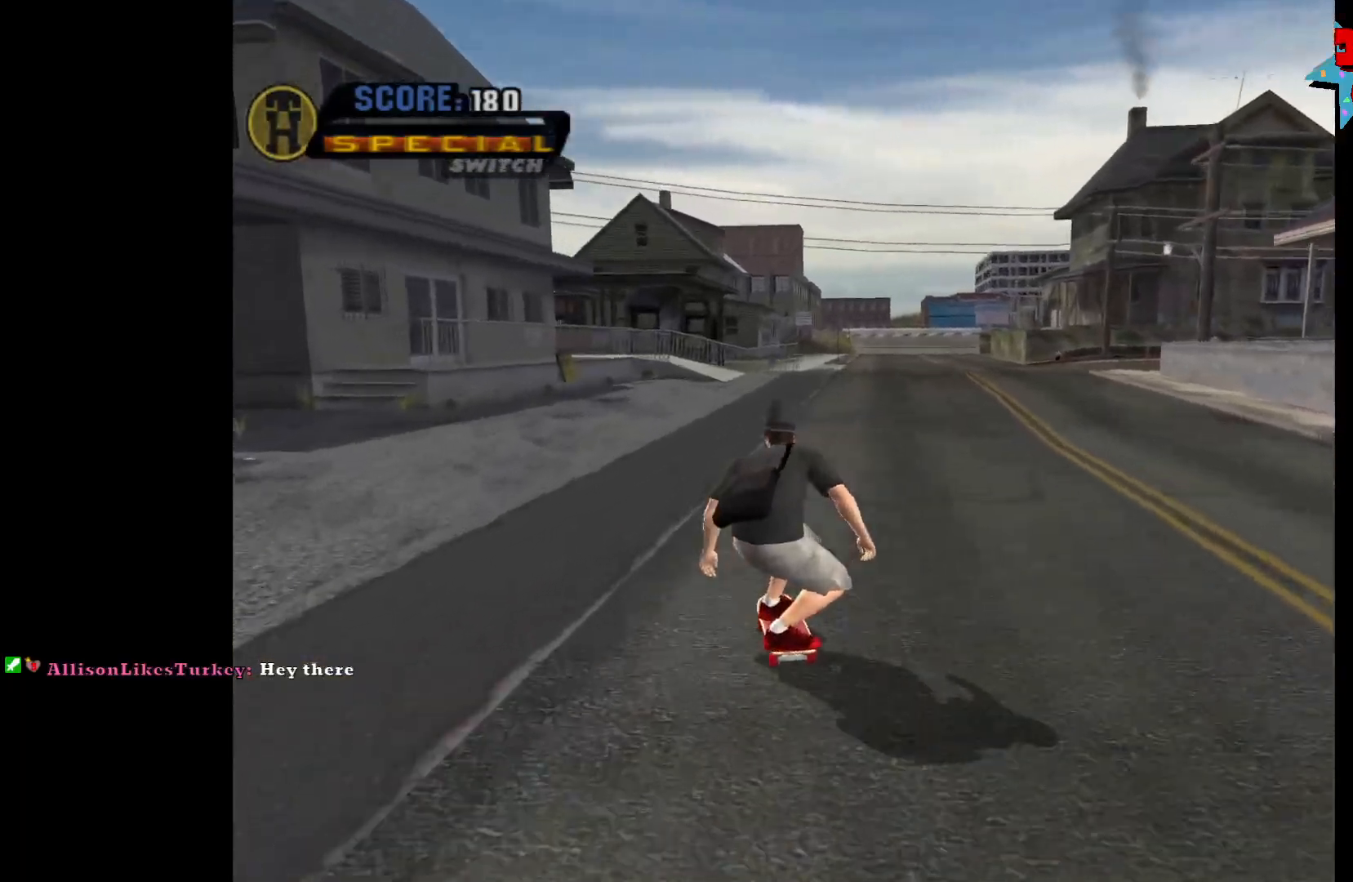
{"buttons": ["A"], "left_stick": "right", "right_stick": "center", "events": [[350, "left_stick", "right"]]}
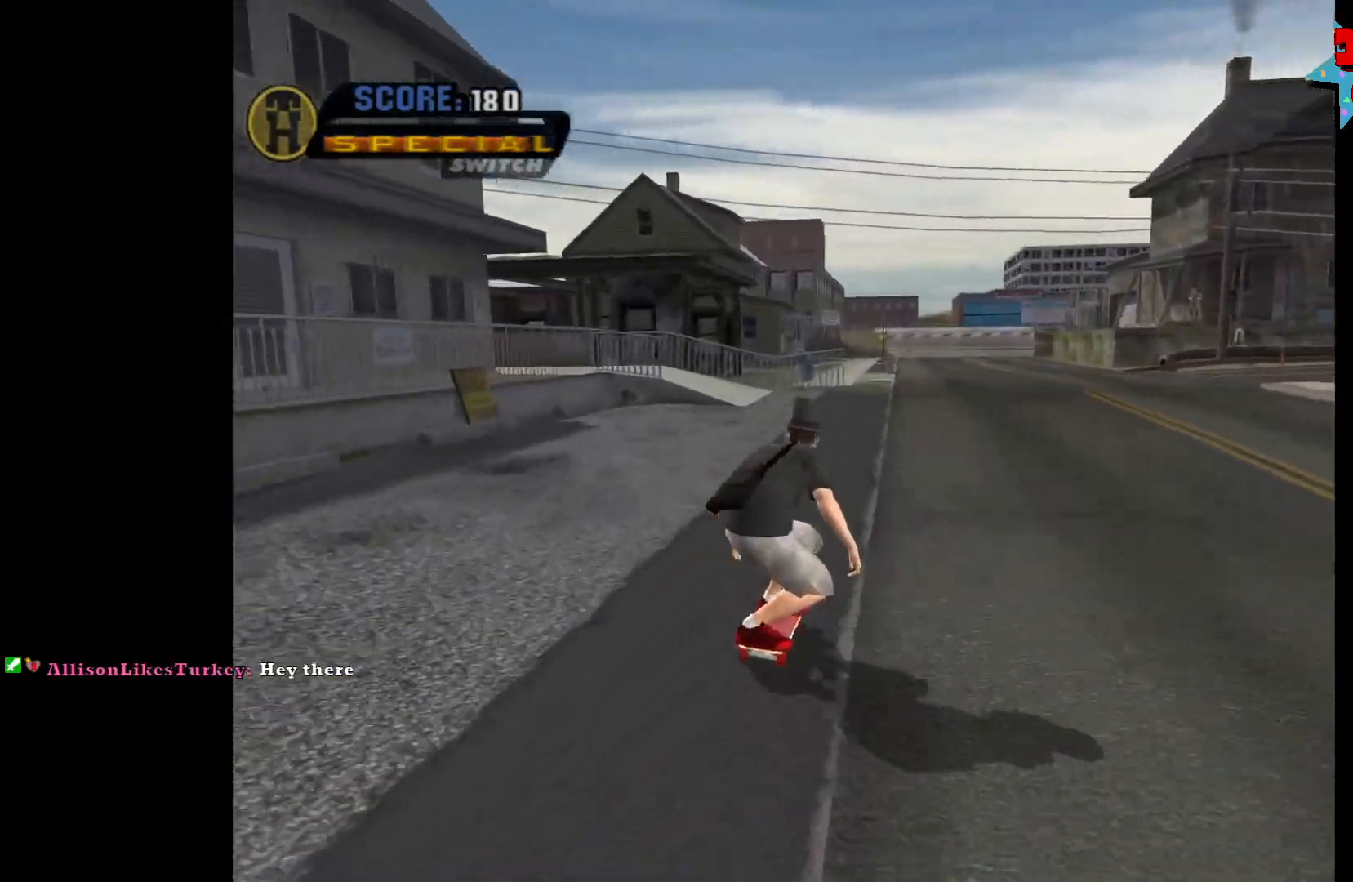
{"buttons": ["A"], "left_stick": "center", "right_stick": "center", "events": [[50, "left_stick", "center"], [250, "left_stick", "right"], [417, "left_stick", "center"]]}
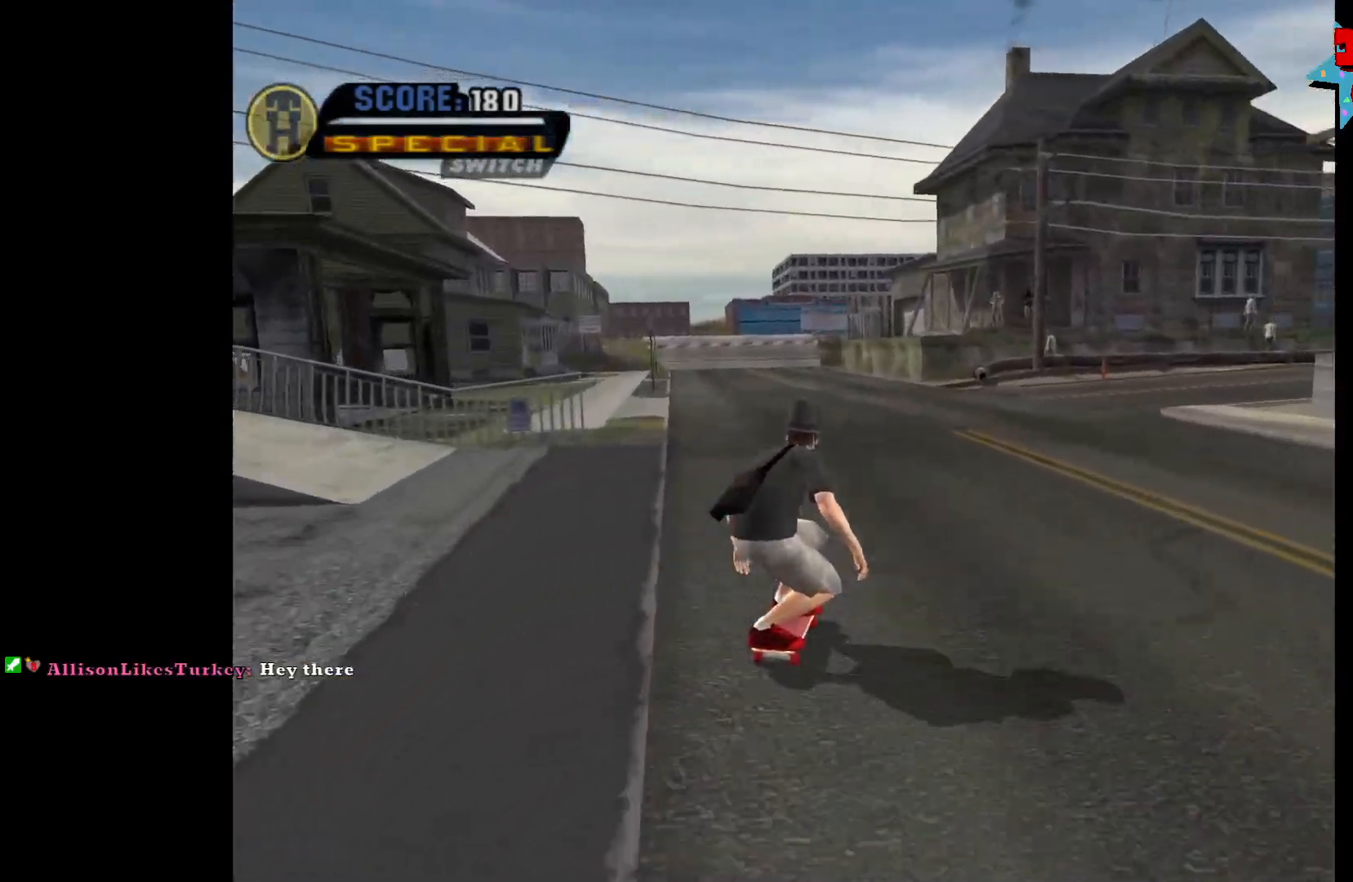
{"buttons": ["A"], "left_stick": "center", "right_stick": "center", "events": [[50, "left_stick", "right"], [333, "left_stick", "center"]]}
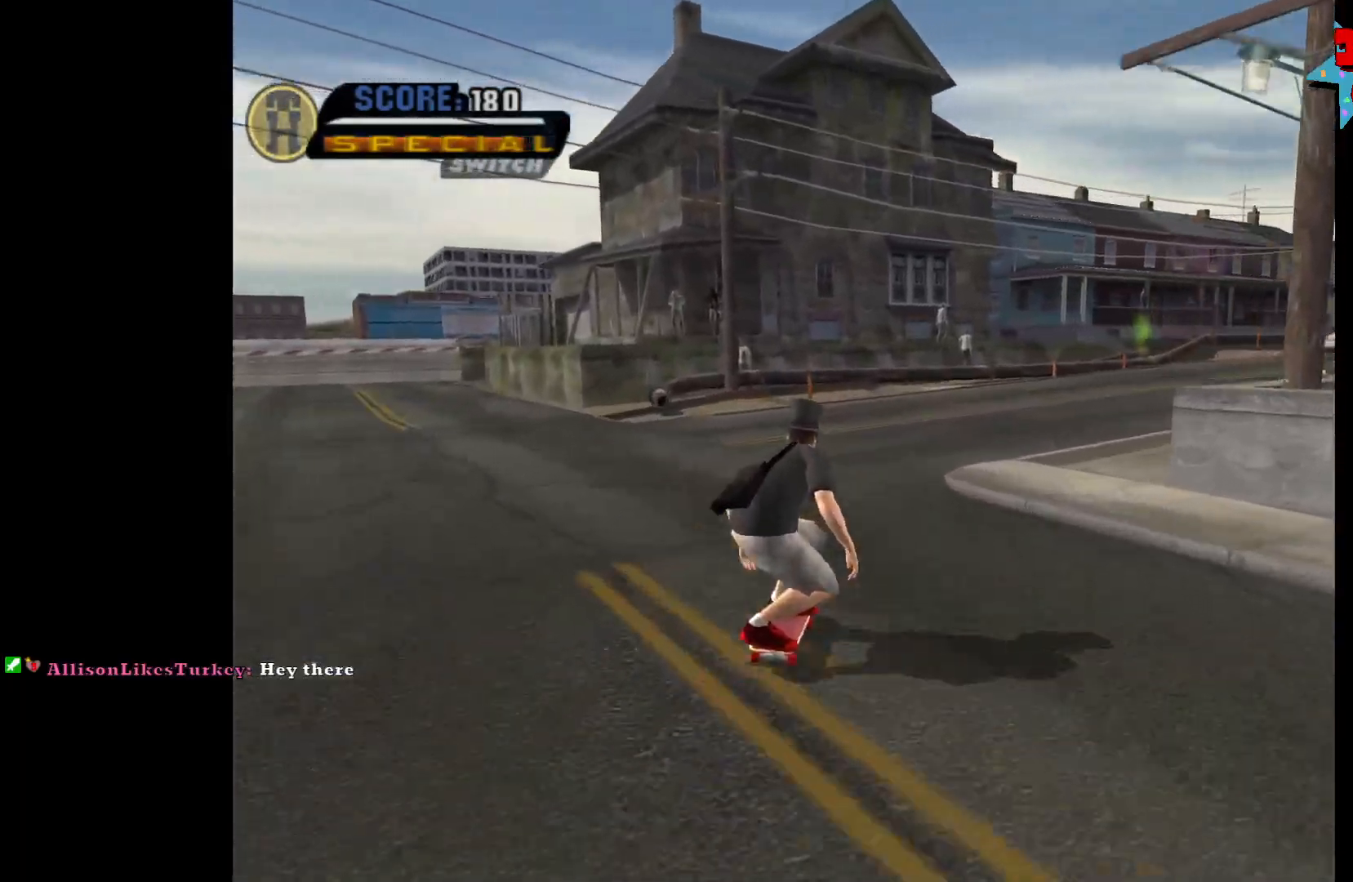
{"buttons": ["A"], "left_stick": "right", "right_stick": "center", "events": [[17, "left_stick", "right"], [267, "left_stick", "center"], [483, "left_stick", "right"]]}
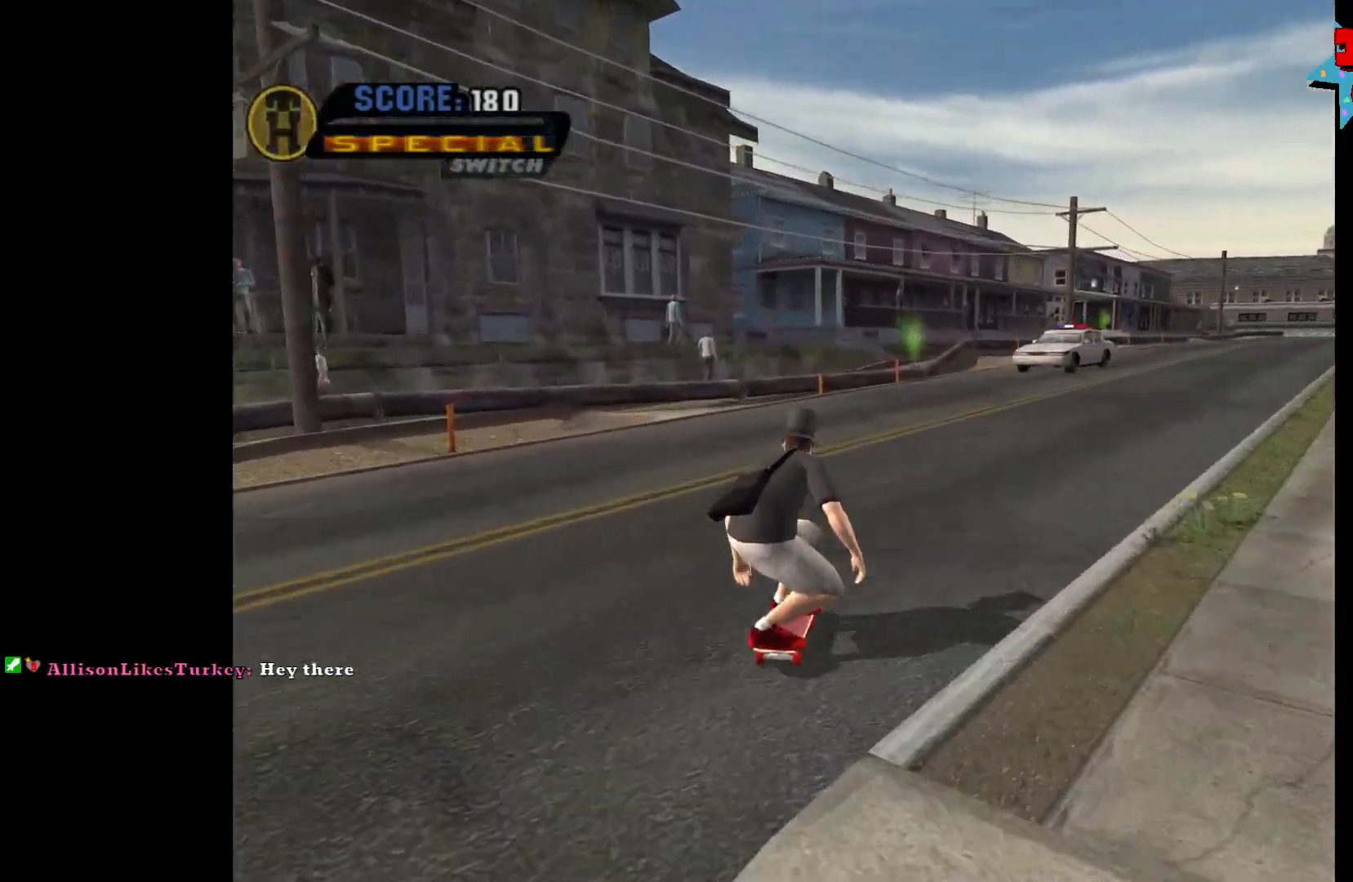
{"buttons": ["A"], "left_stick": "center", "right_stick": "center", "events": [[350, "left_stick", "center"]]}
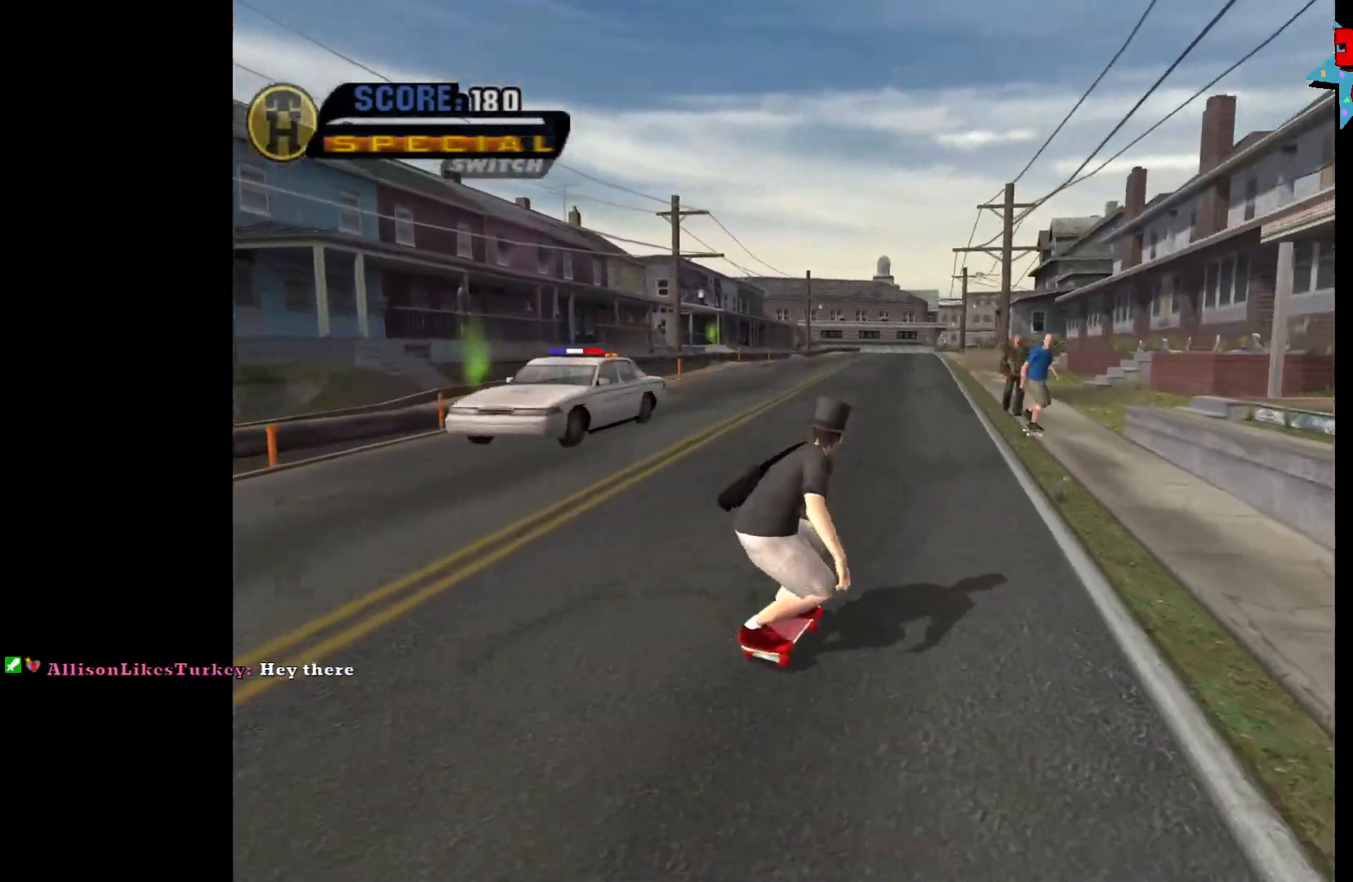
{"buttons": ["A"], "left_stick": "center", "right_stick": "center", "events": []}
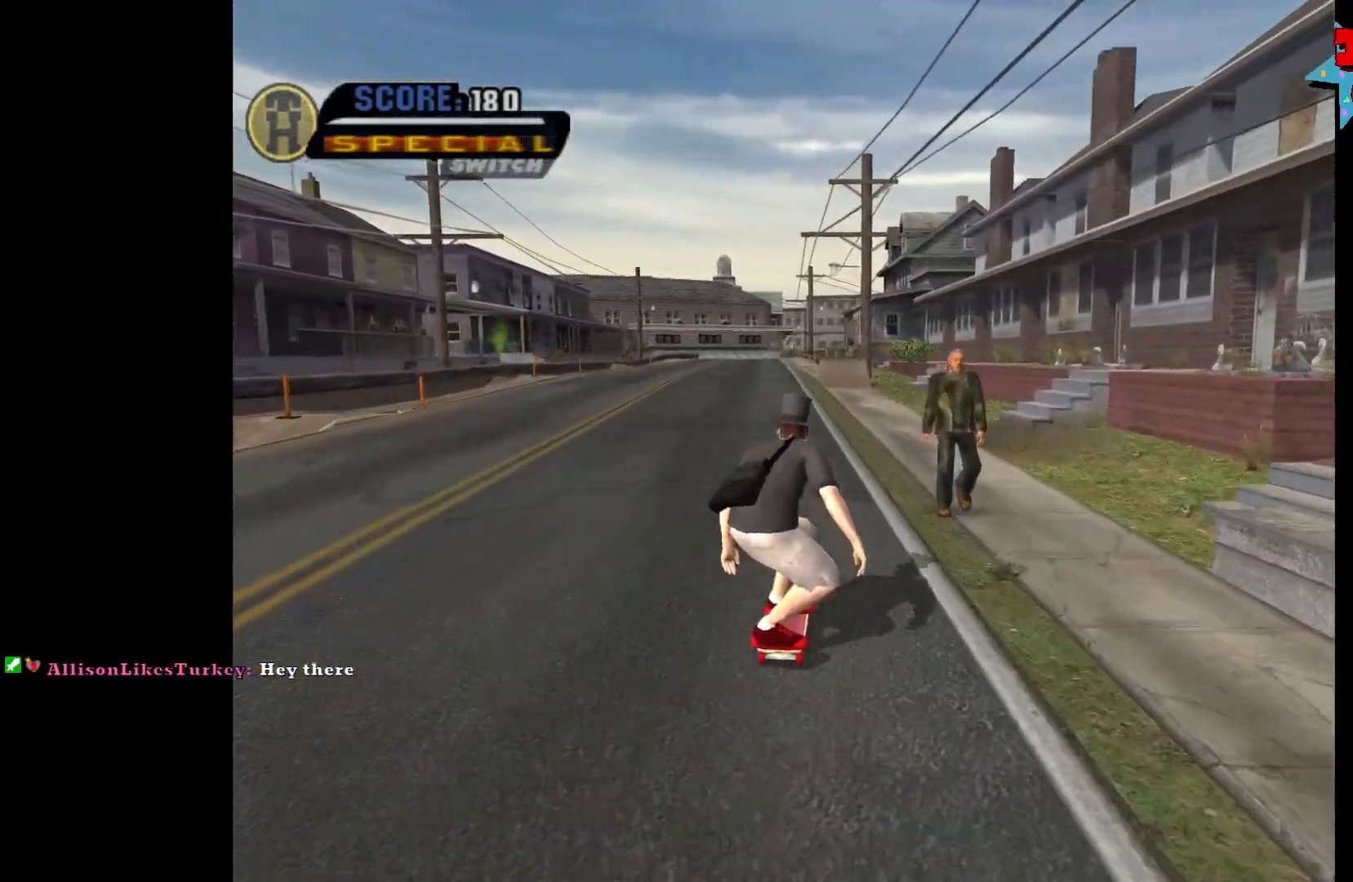
{"buttons": ["A"], "left_stick": "center", "right_stick": "center", "events": []}
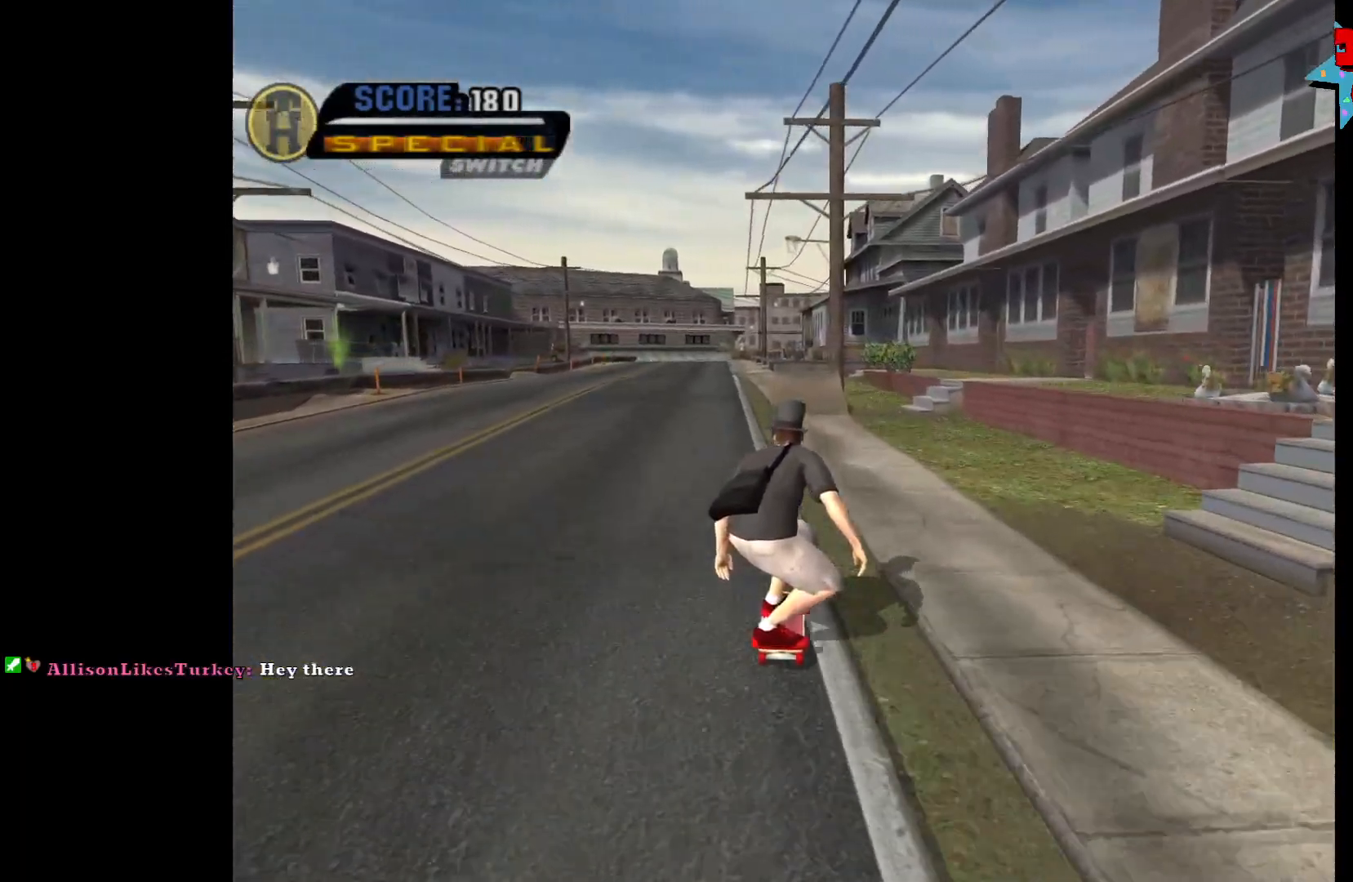
{"buttons": ["A"], "left_stick": "center", "right_stick": "center", "events": []}
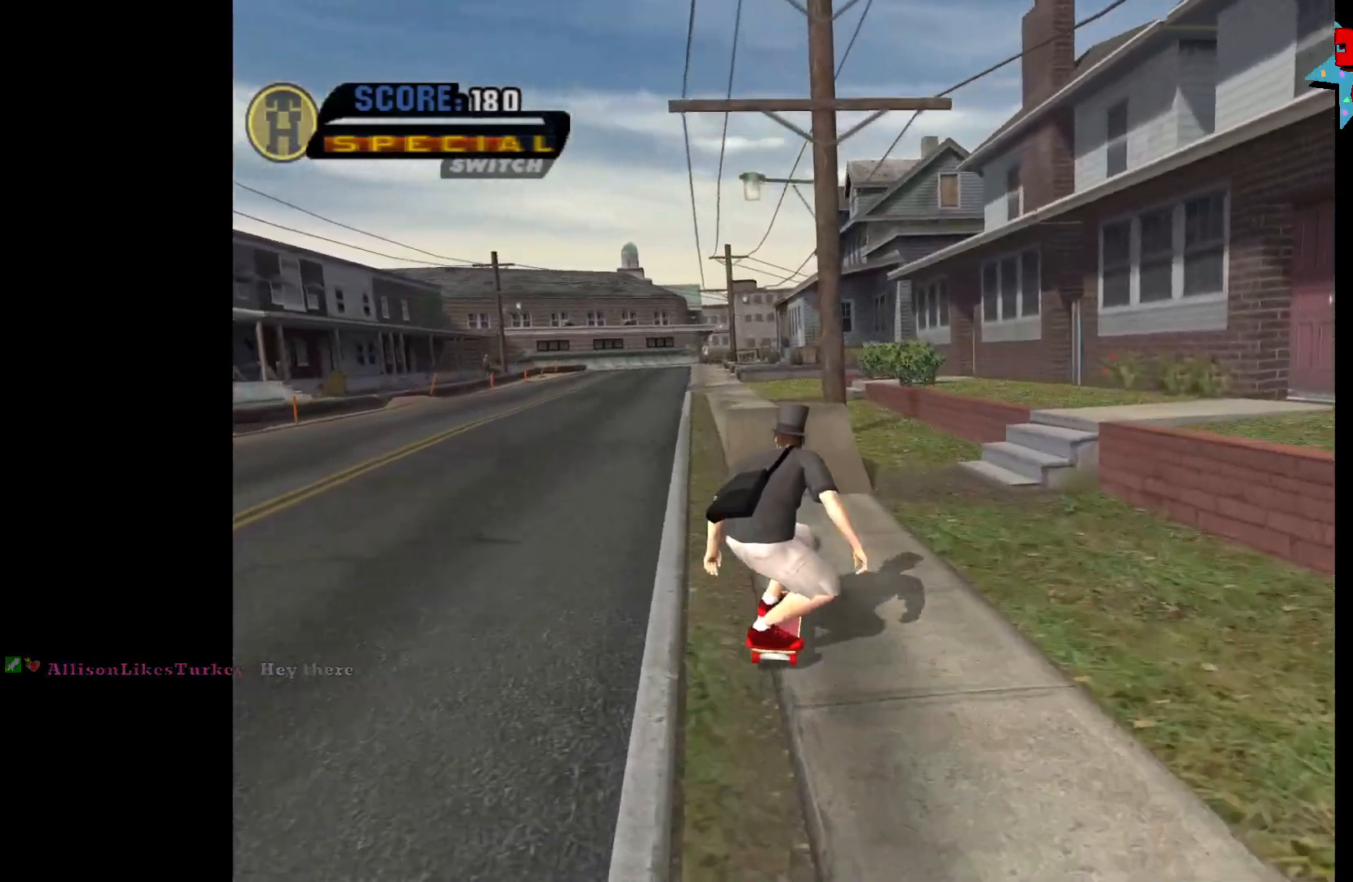
{"buttons": [], "left_stick": "up", "right_stick": "center", "events": [[200, "left_stick", "up"], [333, "A", "up"]]}
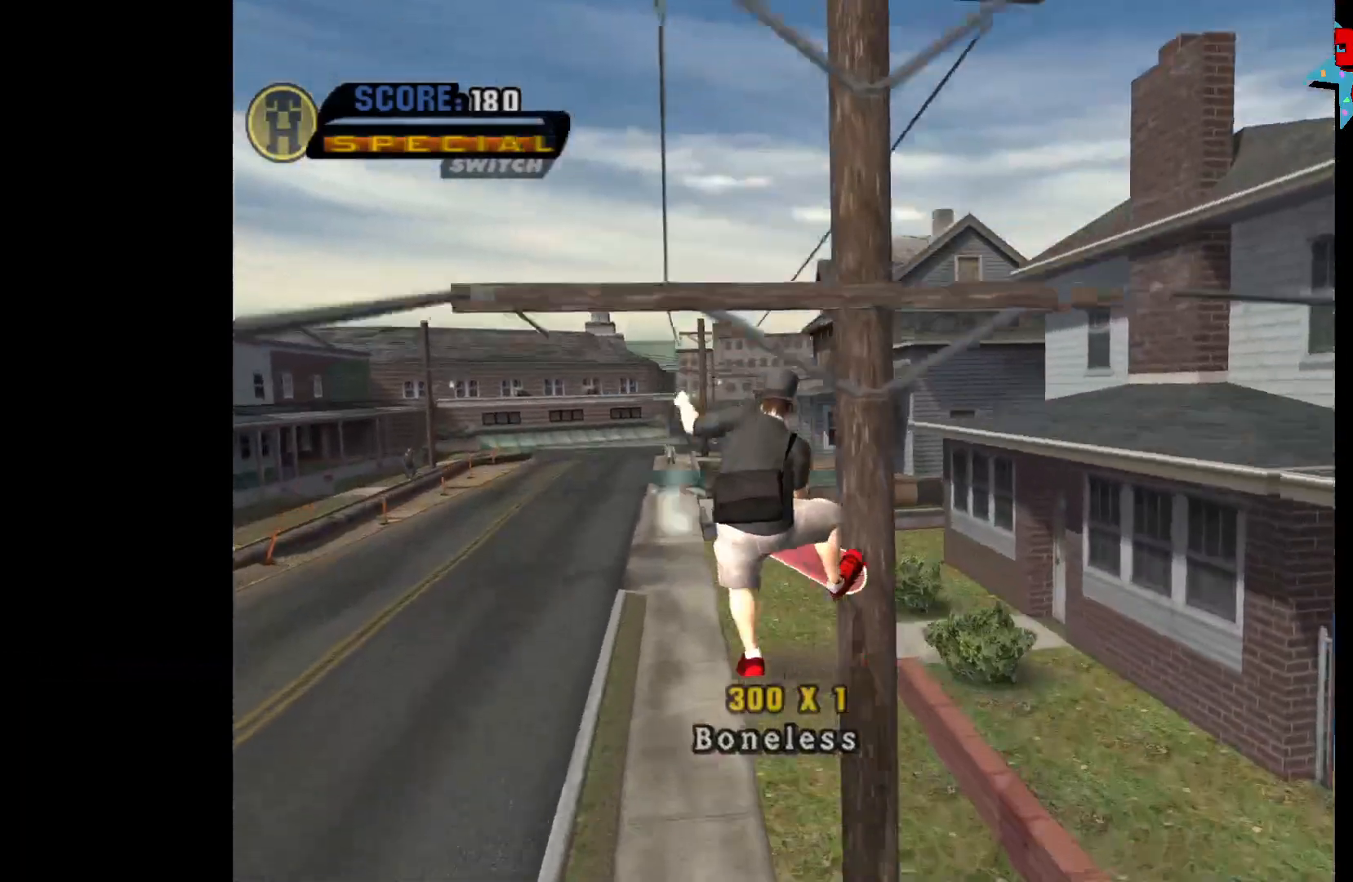
{"buttons": [], "left_stick": "center", "right_stick": "center", "events": [[217, "left_stick", "center"]]}
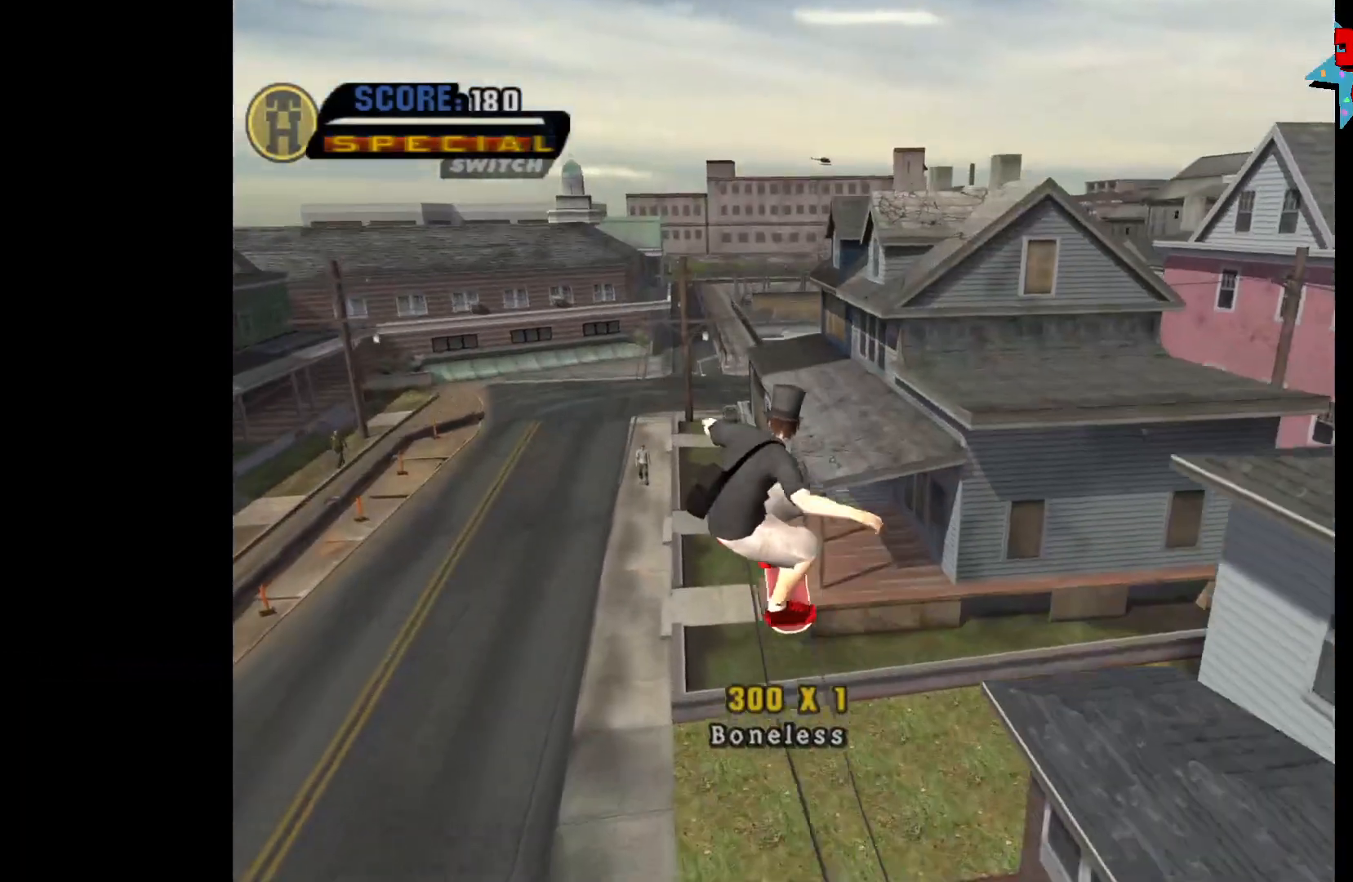
{"buttons": [], "left_stick": "center", "right_stick": "center", "events": [[417, "left_stick", "right"], [467, "left_stick", "center"]]}
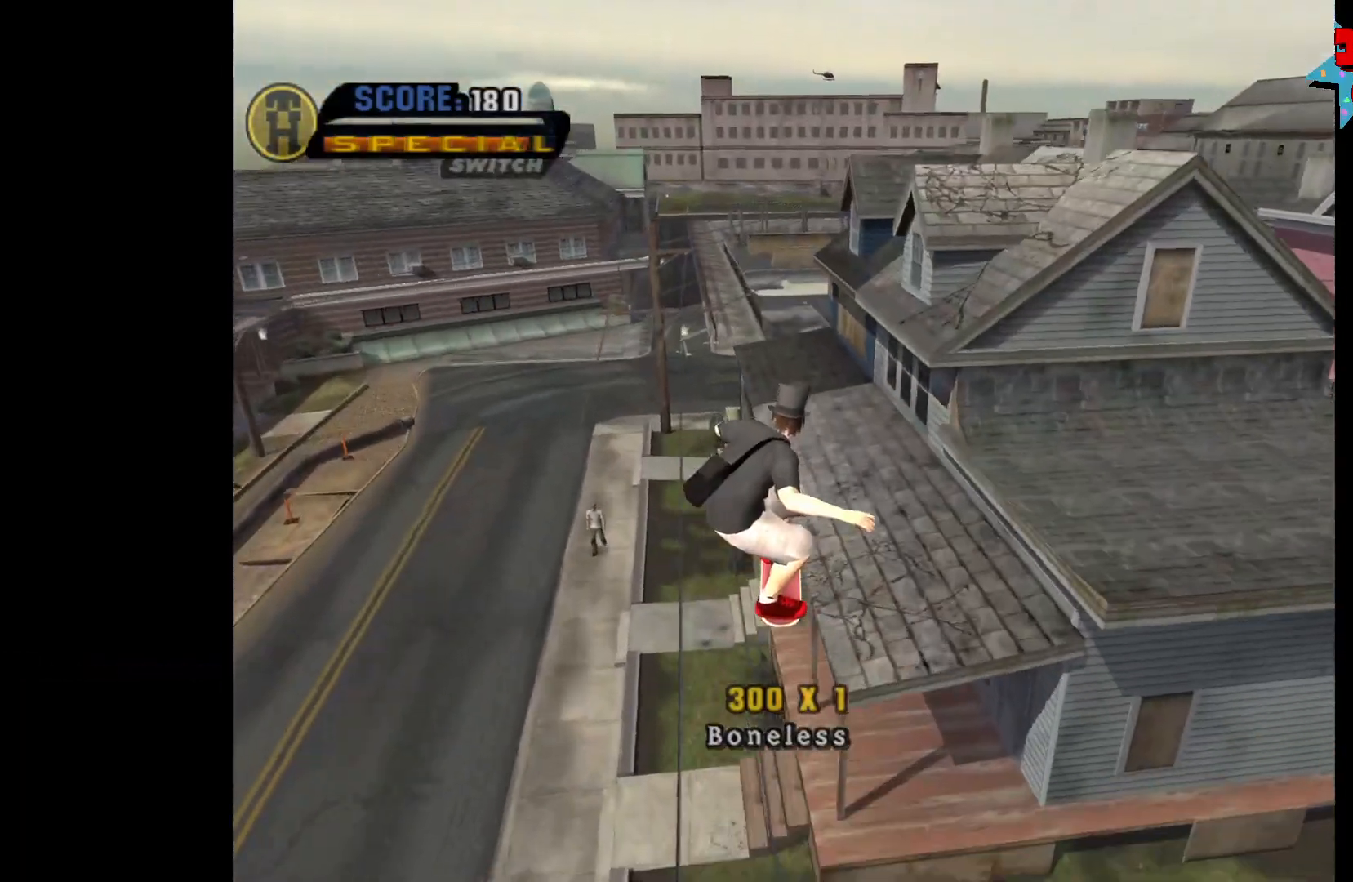
{"buttons": [], "left_stick": "center", "right_stick": "center", "events": [[367, "left_stick", "right"], [450, "left_stick", "center"]]}
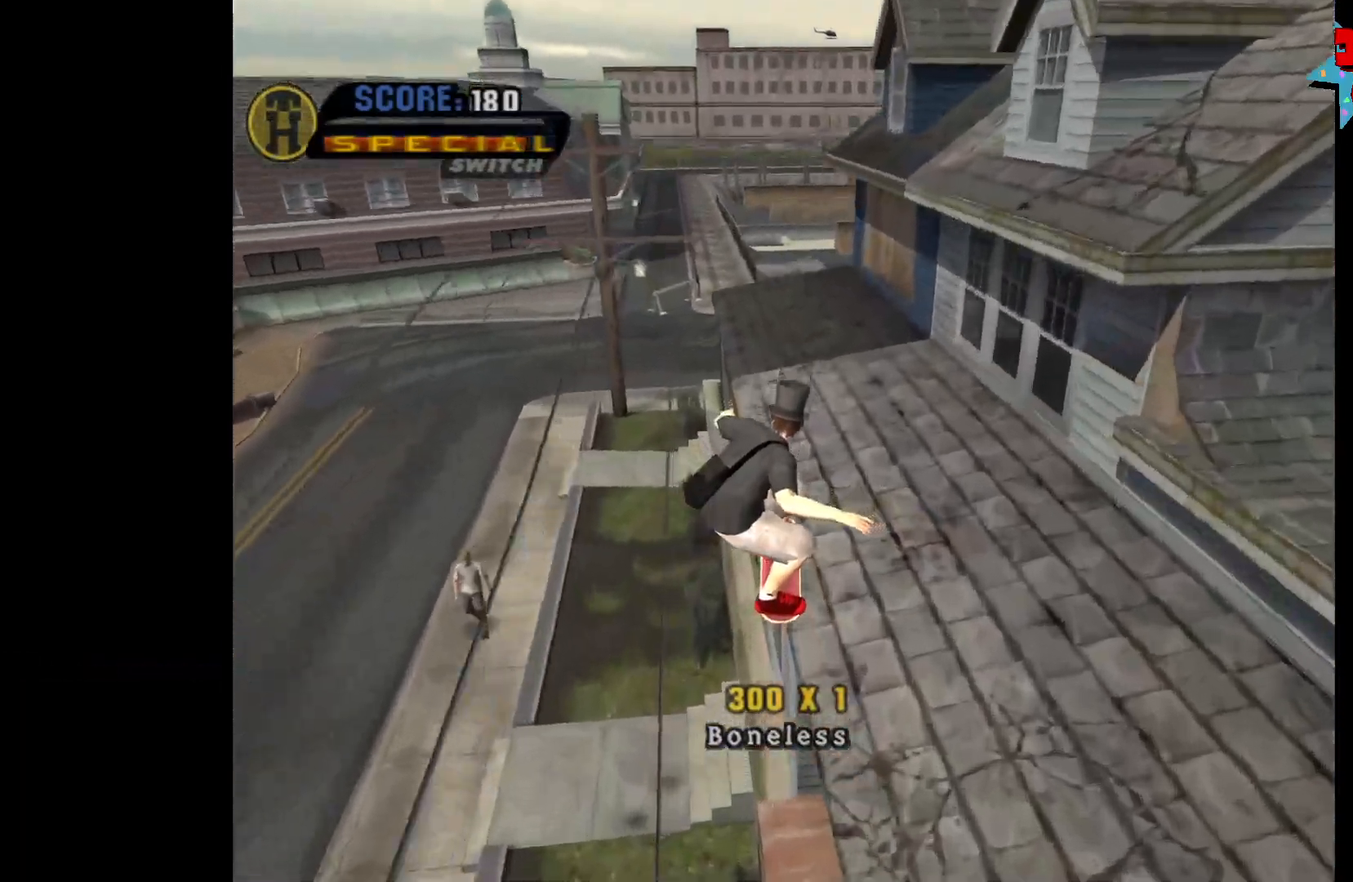
{"buttons": [], "left_stick": "center", "right_stick": "center", "events": []}